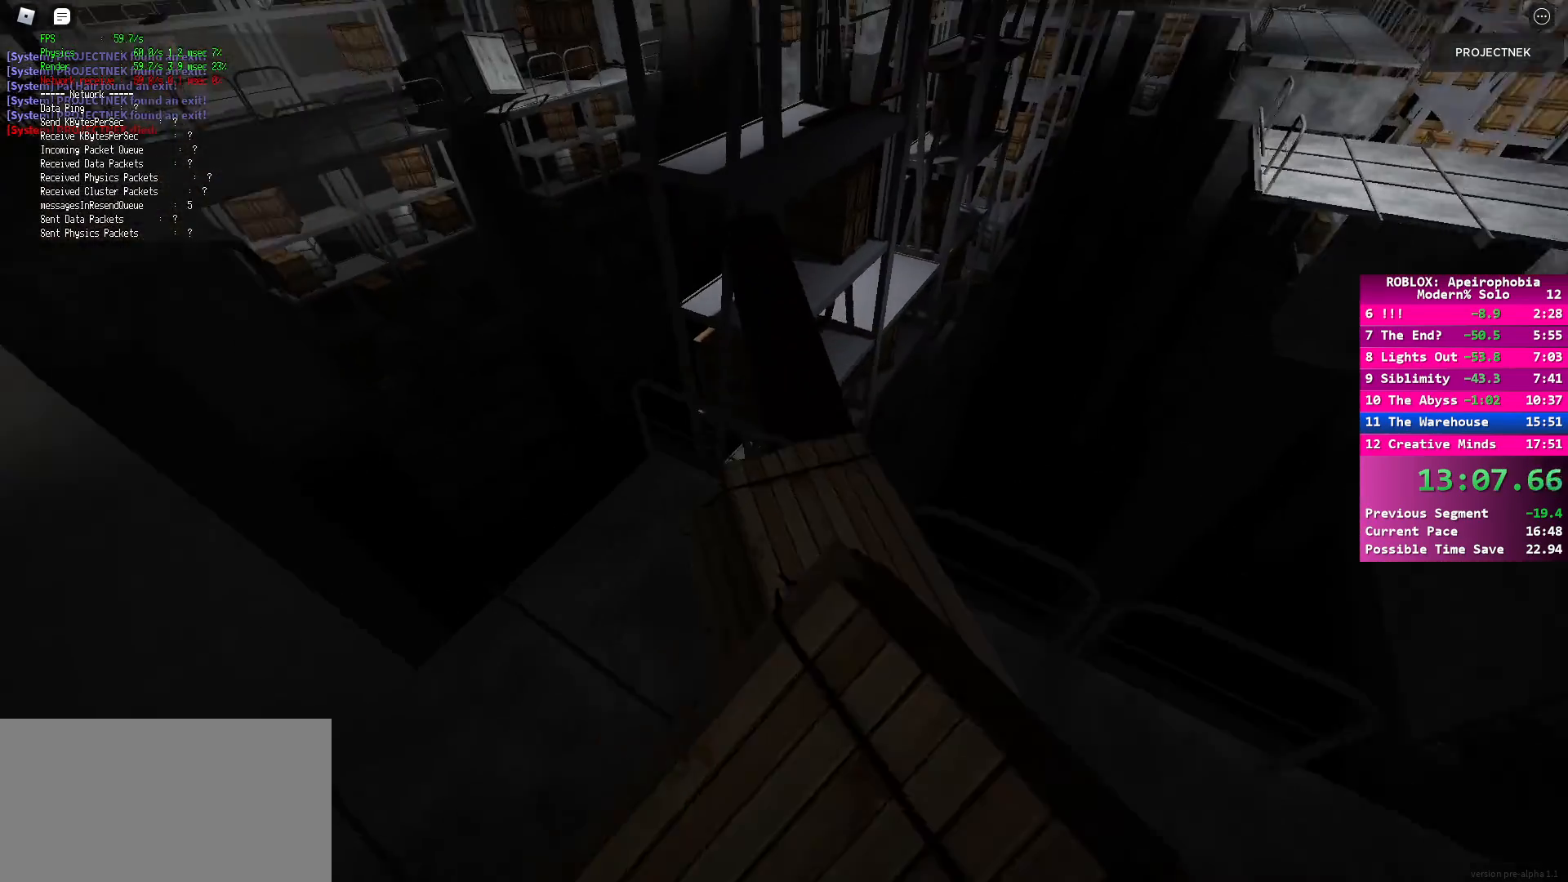
Gameplay with keyboard and mouse; each line is a JSON object with the keys and mouse buttons held at the frame after it. "events" lists presses ("down") and releases ("up") of "a", "ctrl", "d", "e", "q", "s", "shift", "space", "w", "mouse_left", "mouse_wheel", "mouse_right", "mouse_mb4" and "mouse_mb5" between this image and that frame as [ms after this image, input, new state], when the widget could be followed in between. "mouse_left", "mouse_wheel", "mouse_right", "mouse_mb4", "mouse_mb5" = the "left", "wheel", "right", "mb4", "mb5" buttons of the "mouse" list. No other keys are recorded. "wheel" means that the mouse wheel is clicked or scrolled. Mouse movement is not recorded.
{"keys": ["shift", "w"], "mouse": [], "events": [[100, "w", "down"], [133, "shift", "down"]]}
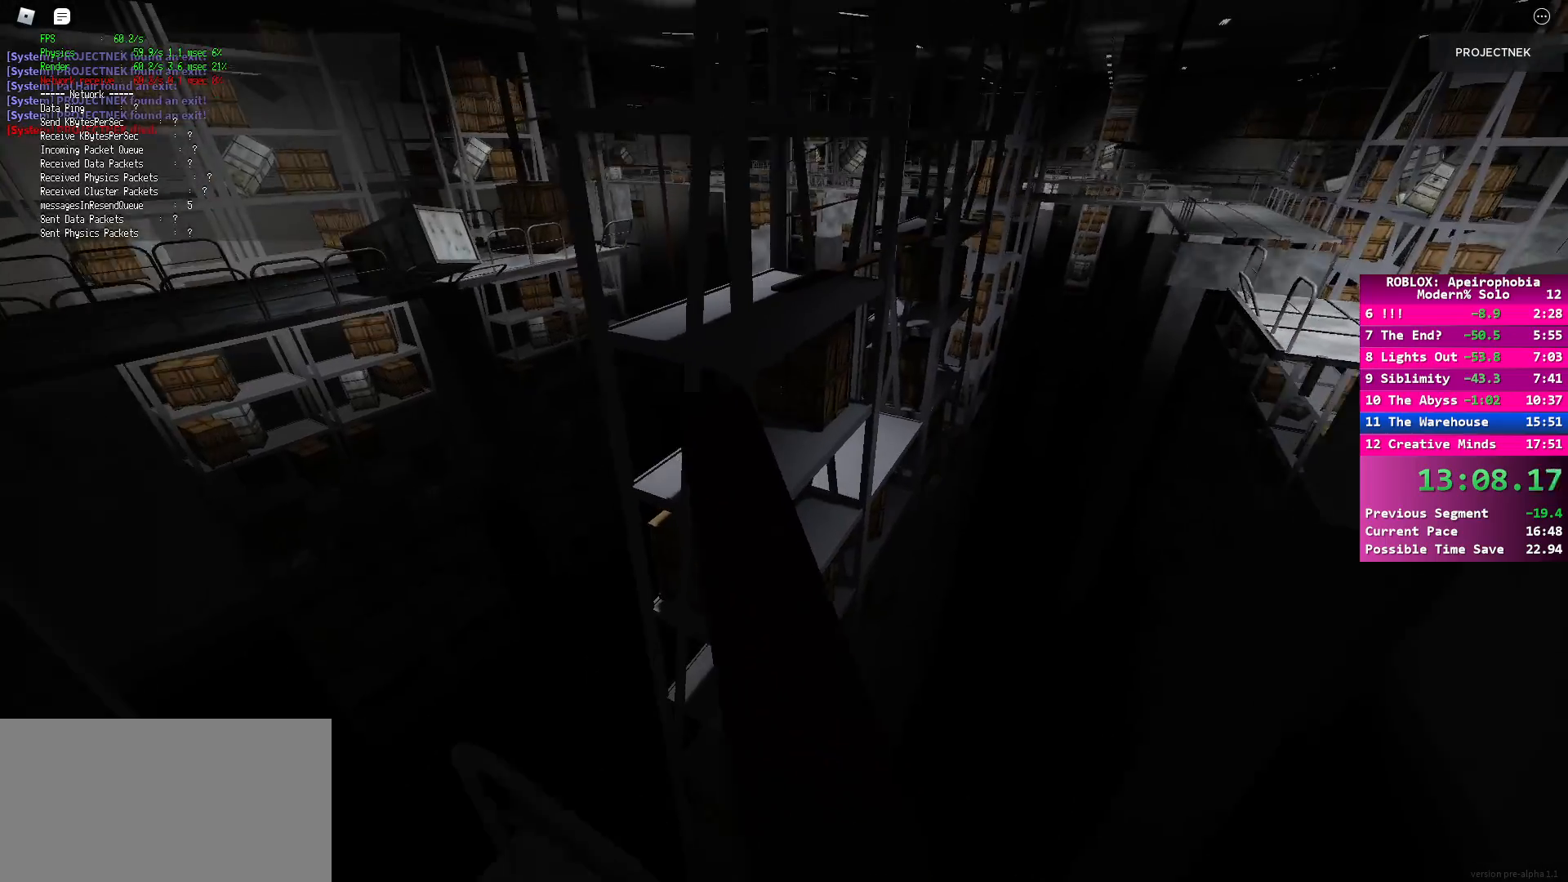
{"keys": ["shift", "w"], "mouse": [], "events": [[117, "shift", "up"], [167, "w", "up"], [300, "w", "down"], [333, "shift", "down"]]}
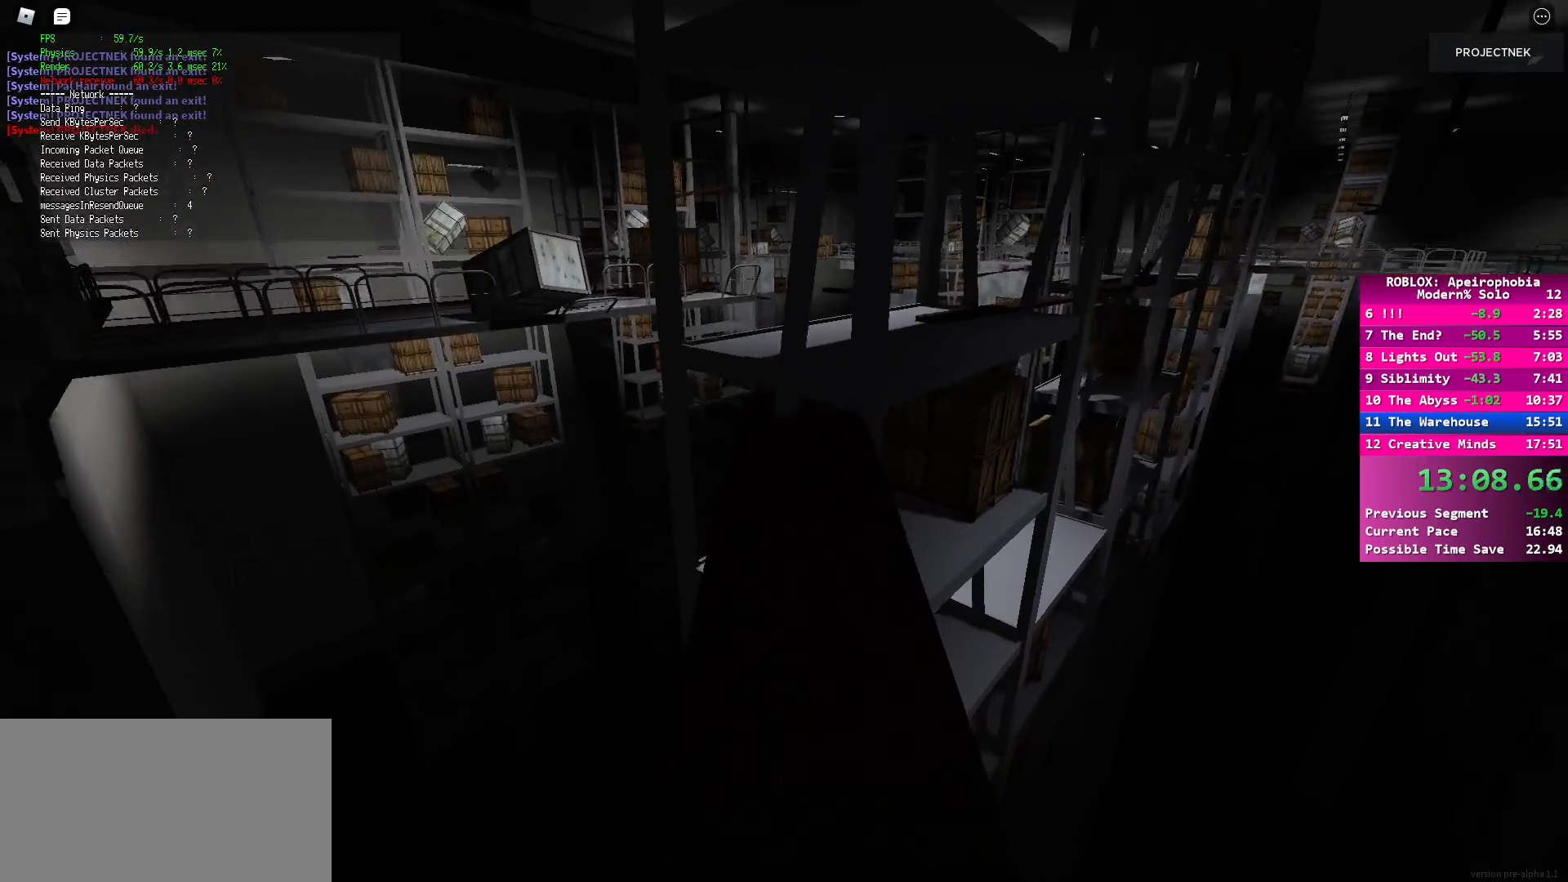
{"keys": ["shift", "w"], "mouse": [], "events": [[367, "space", "down"], [483, "space", "up"]]}
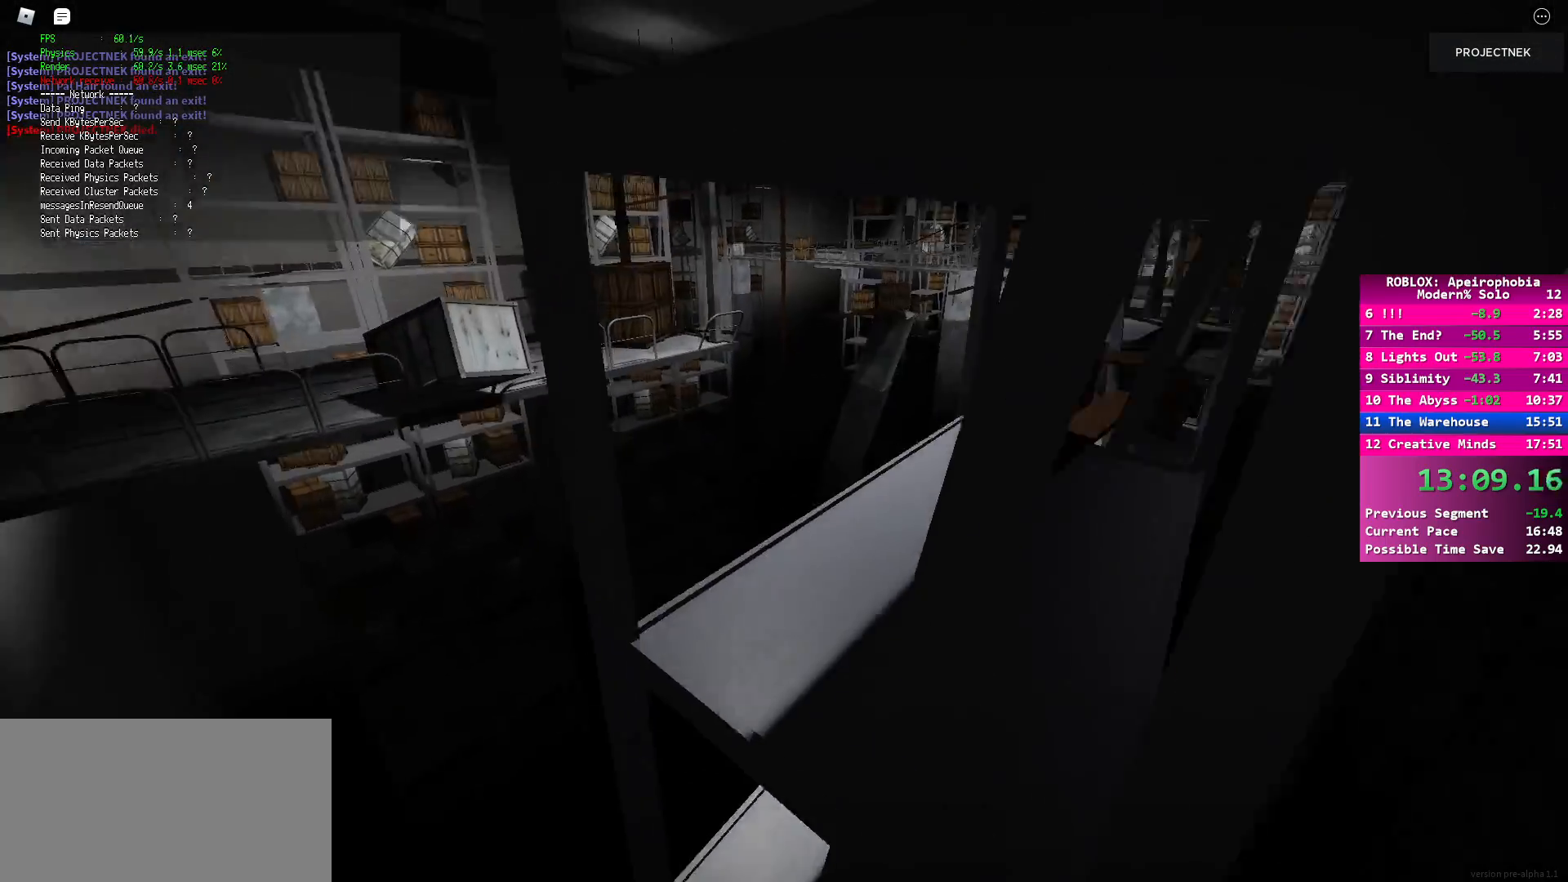
{"keys": ["w"], "mouse": [], "events": [[283, "shift", "up"], [333, "w", "up"], [450, "w", "down"]]}
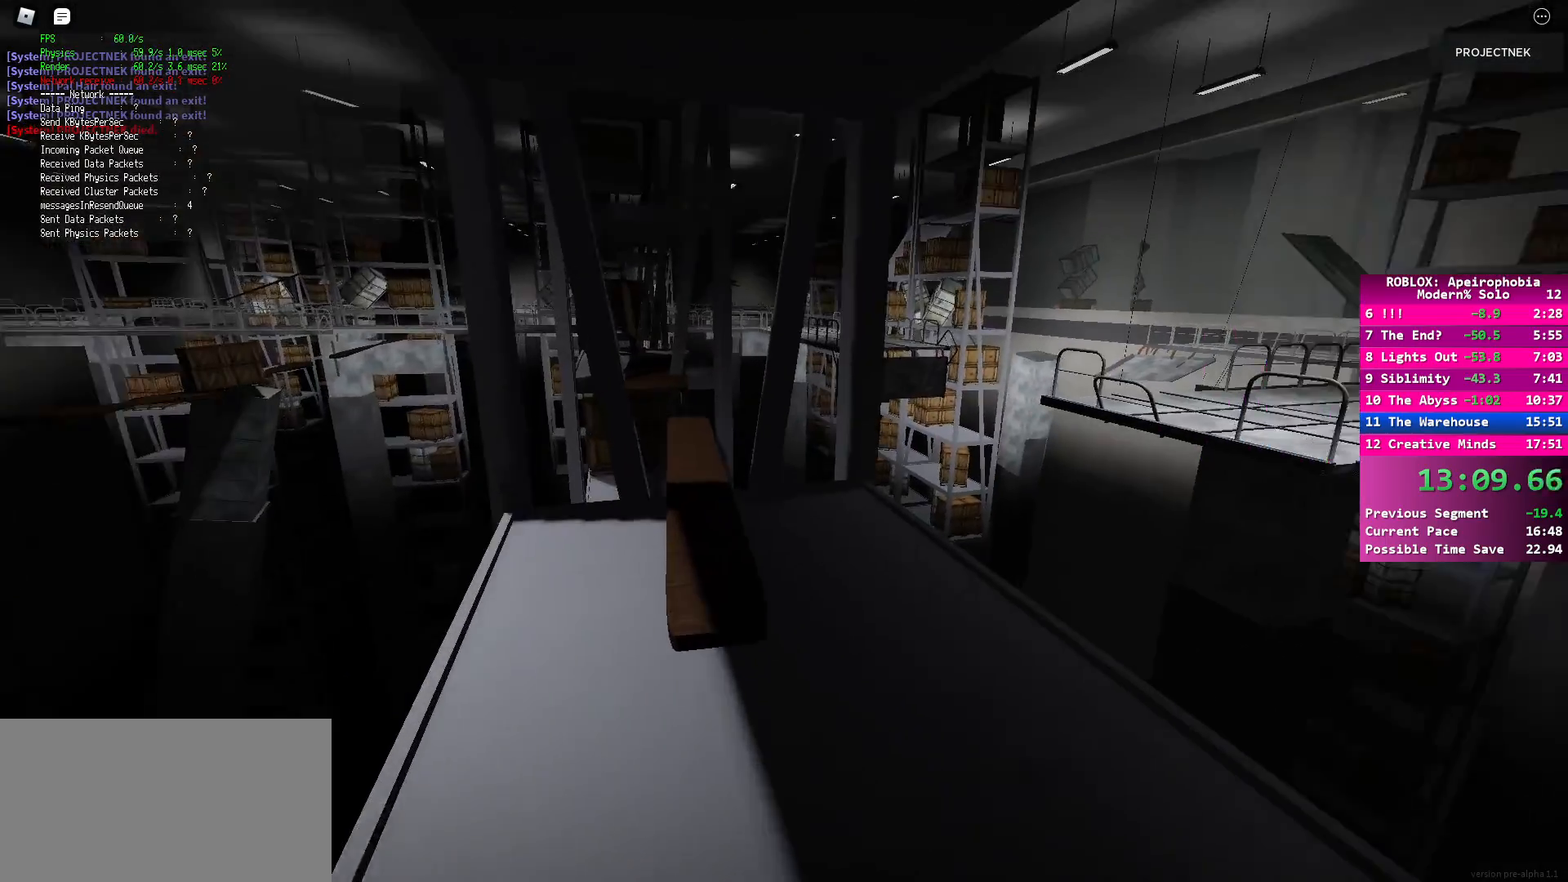
{"keys": ["shift", "w"], "mouse": [], "events": [[17, "shift", "down"]]}
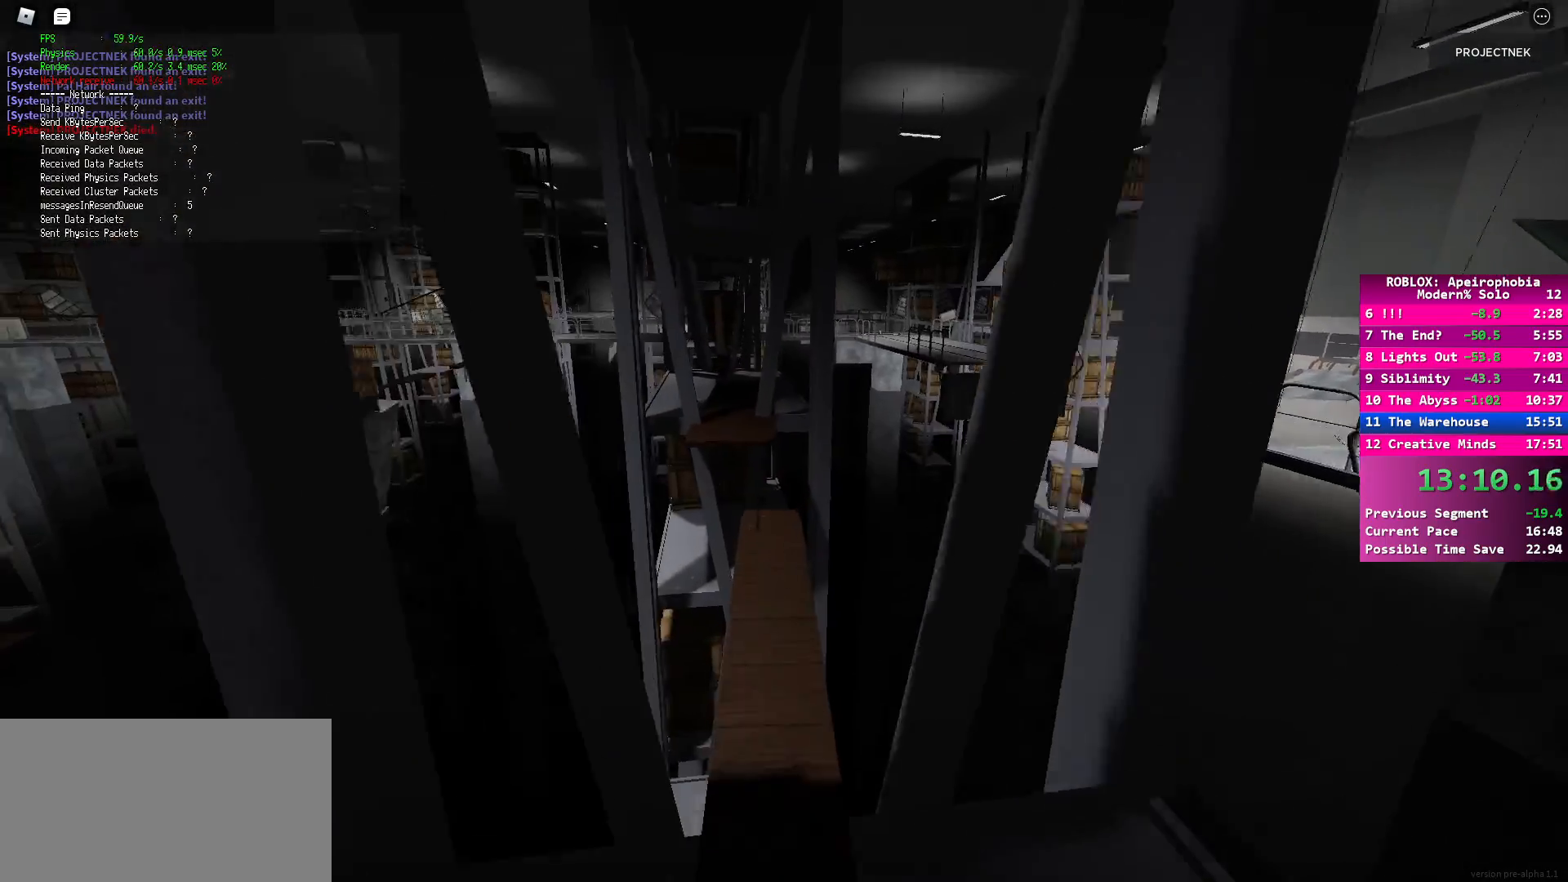
{"keys": ["shift", "space", "w"], "mouse": [], "events": [[433, "space", "down"]]}
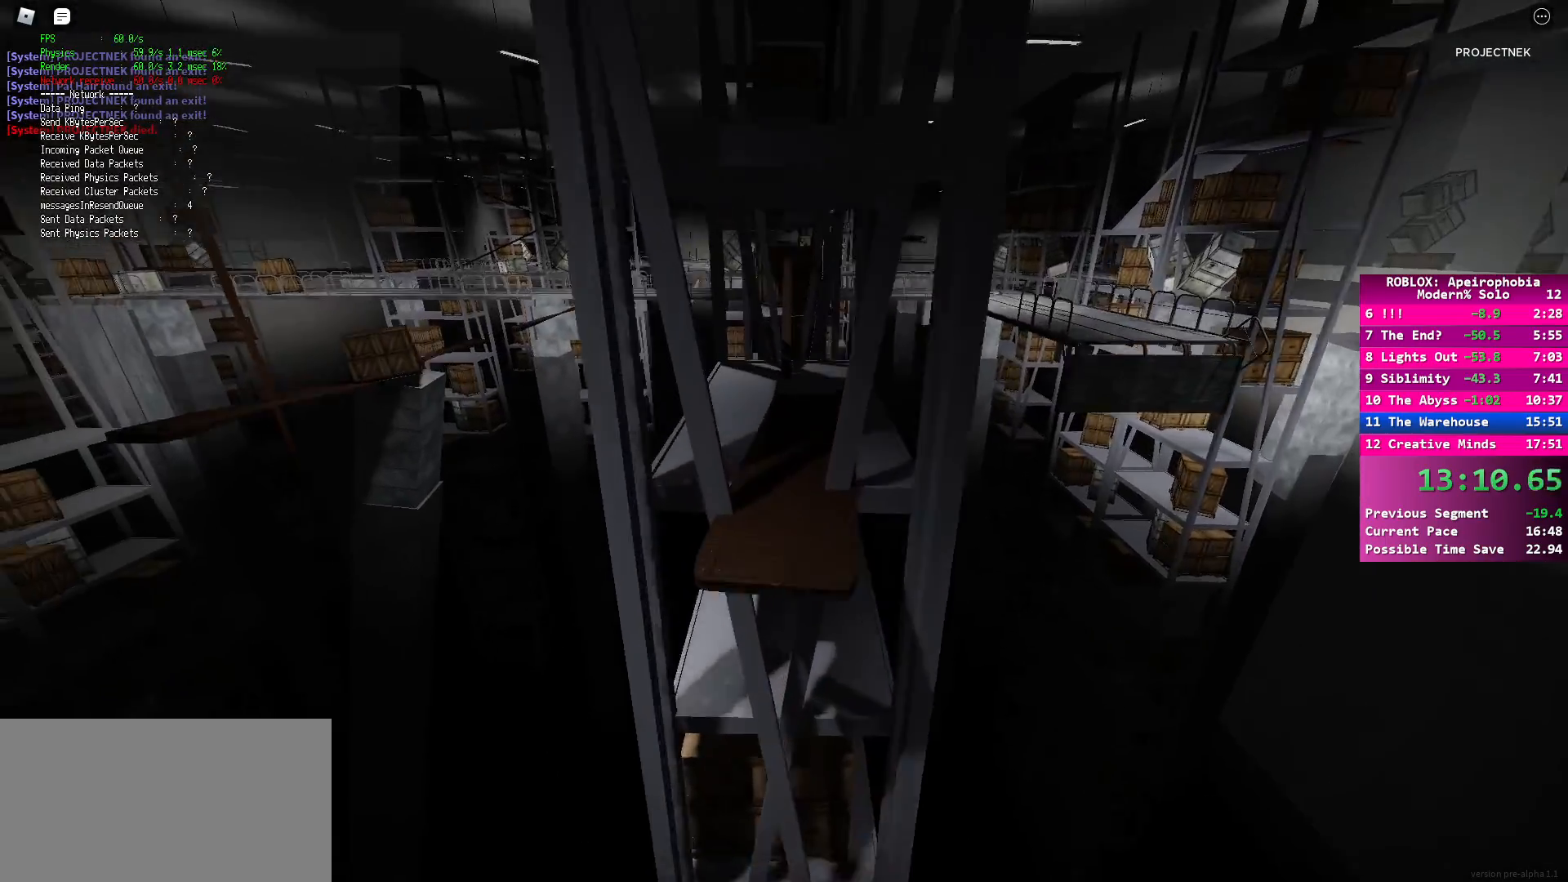
{"keys": ["w"], "mouse": [], "events": [[50, "space", "up"], [317, "shift", "up"]]}
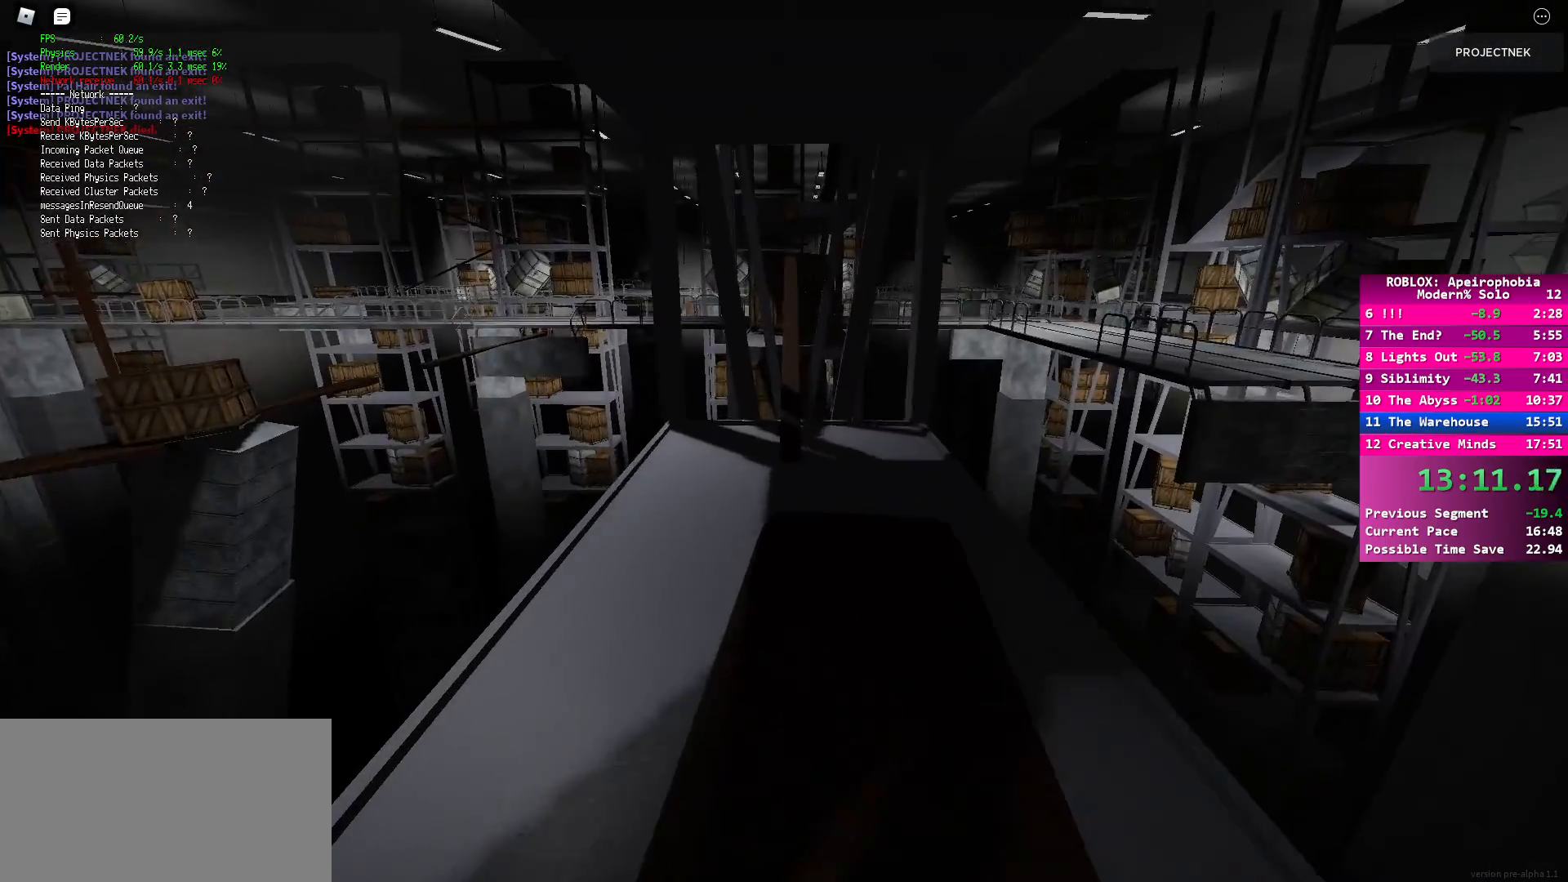
{"keys": ["w"], "mouse": [], "events": [[17, "shift", "down"], [367, "shift", "up"]]}
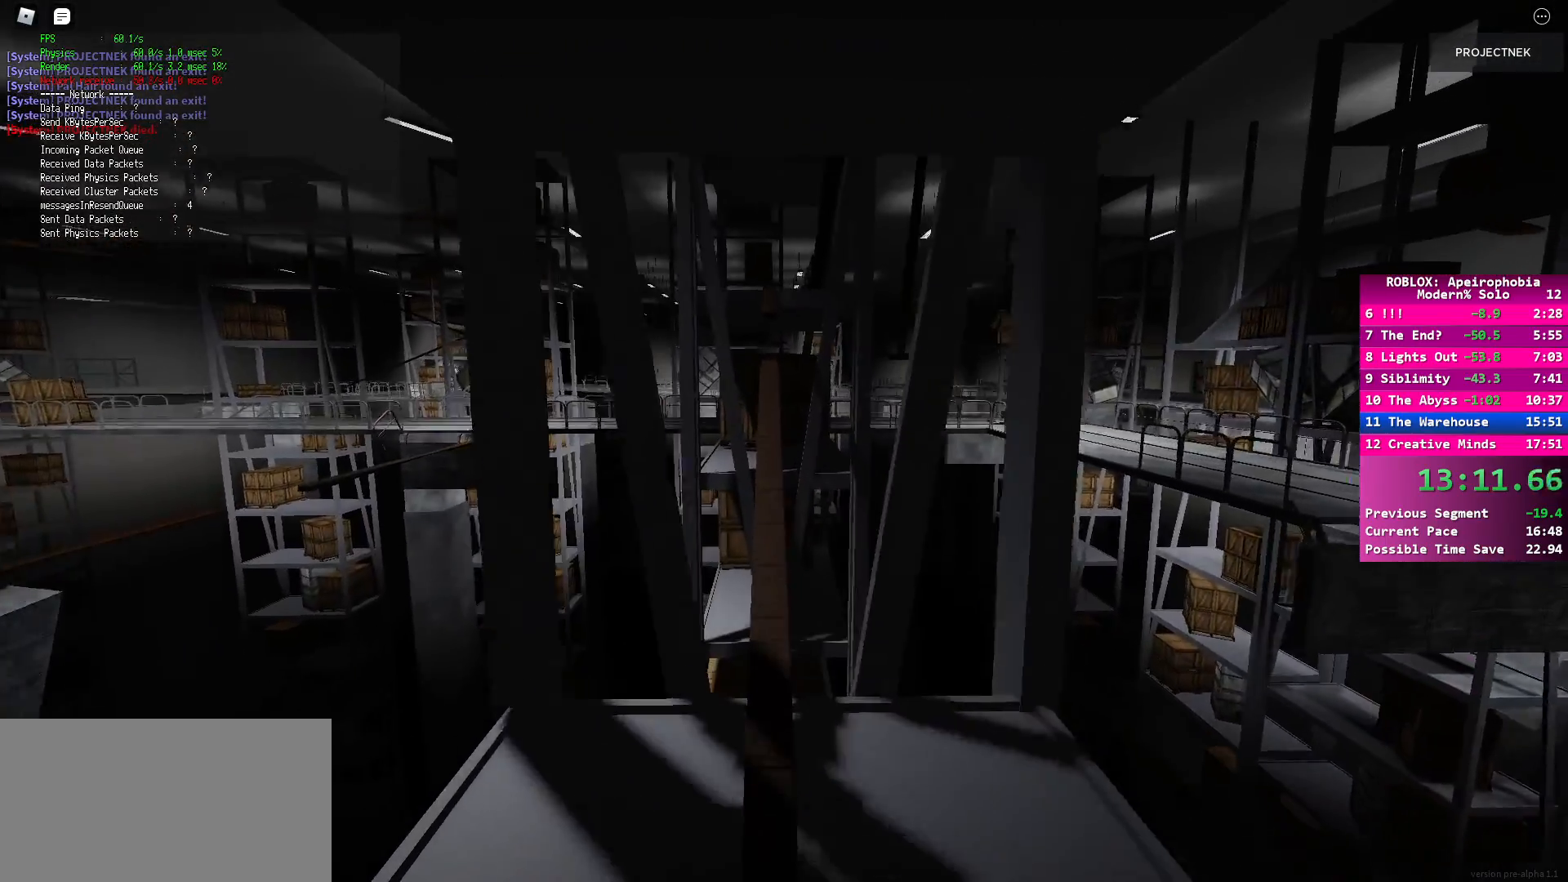
{"keys": ["shift", "w"], "mouse": [], "events": [[50, "shift", "down"]]}
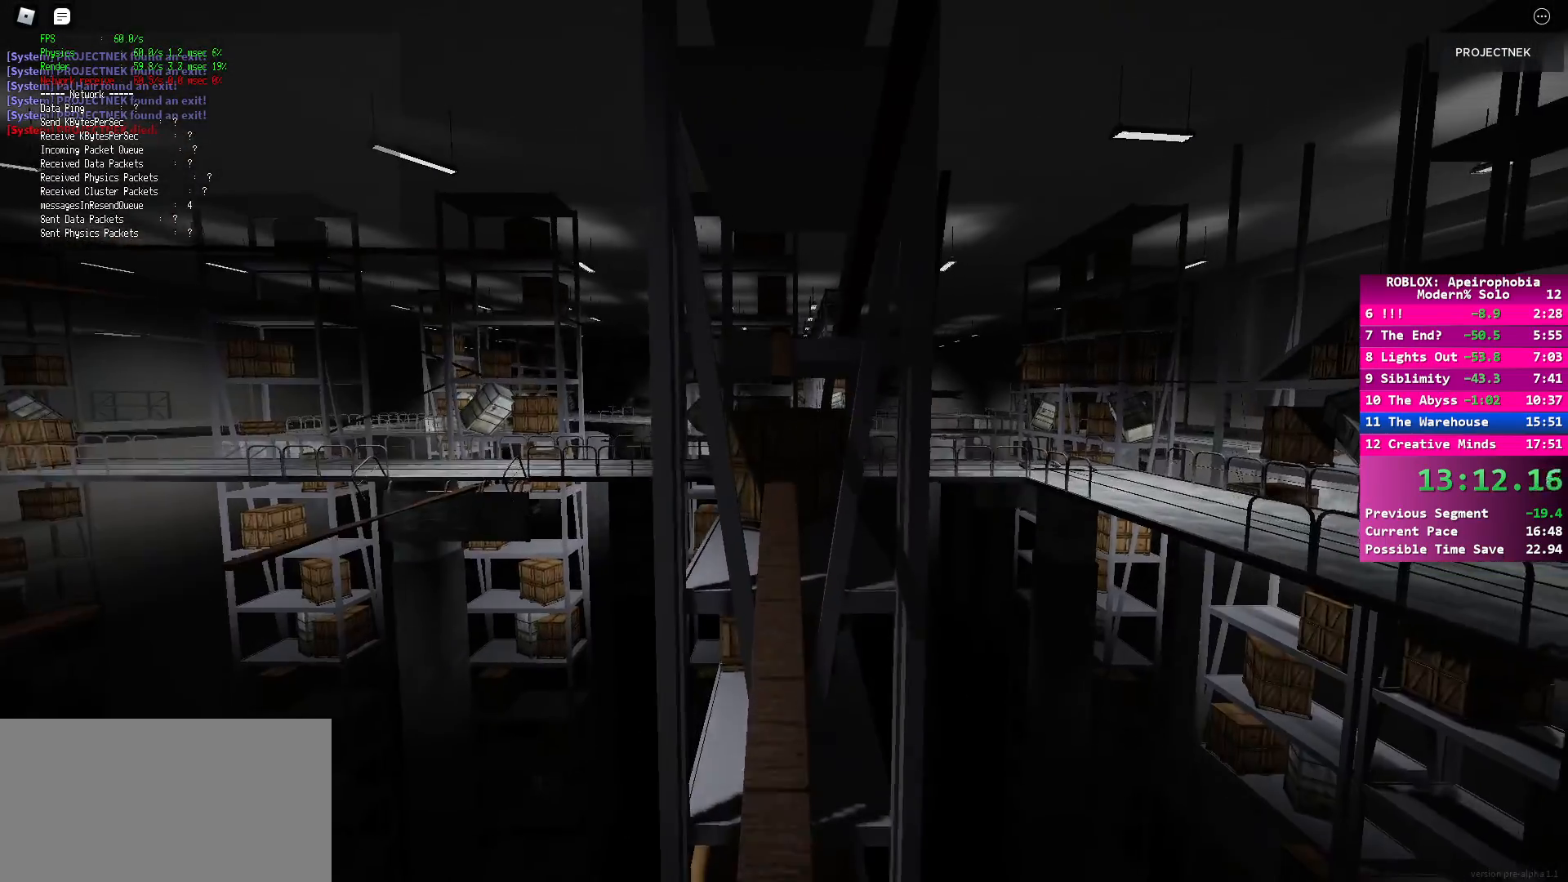
{"keys": ["shift", "w"], "mouse": [], "events": [[300, "space", "down"], [417, "space", "up"]]}
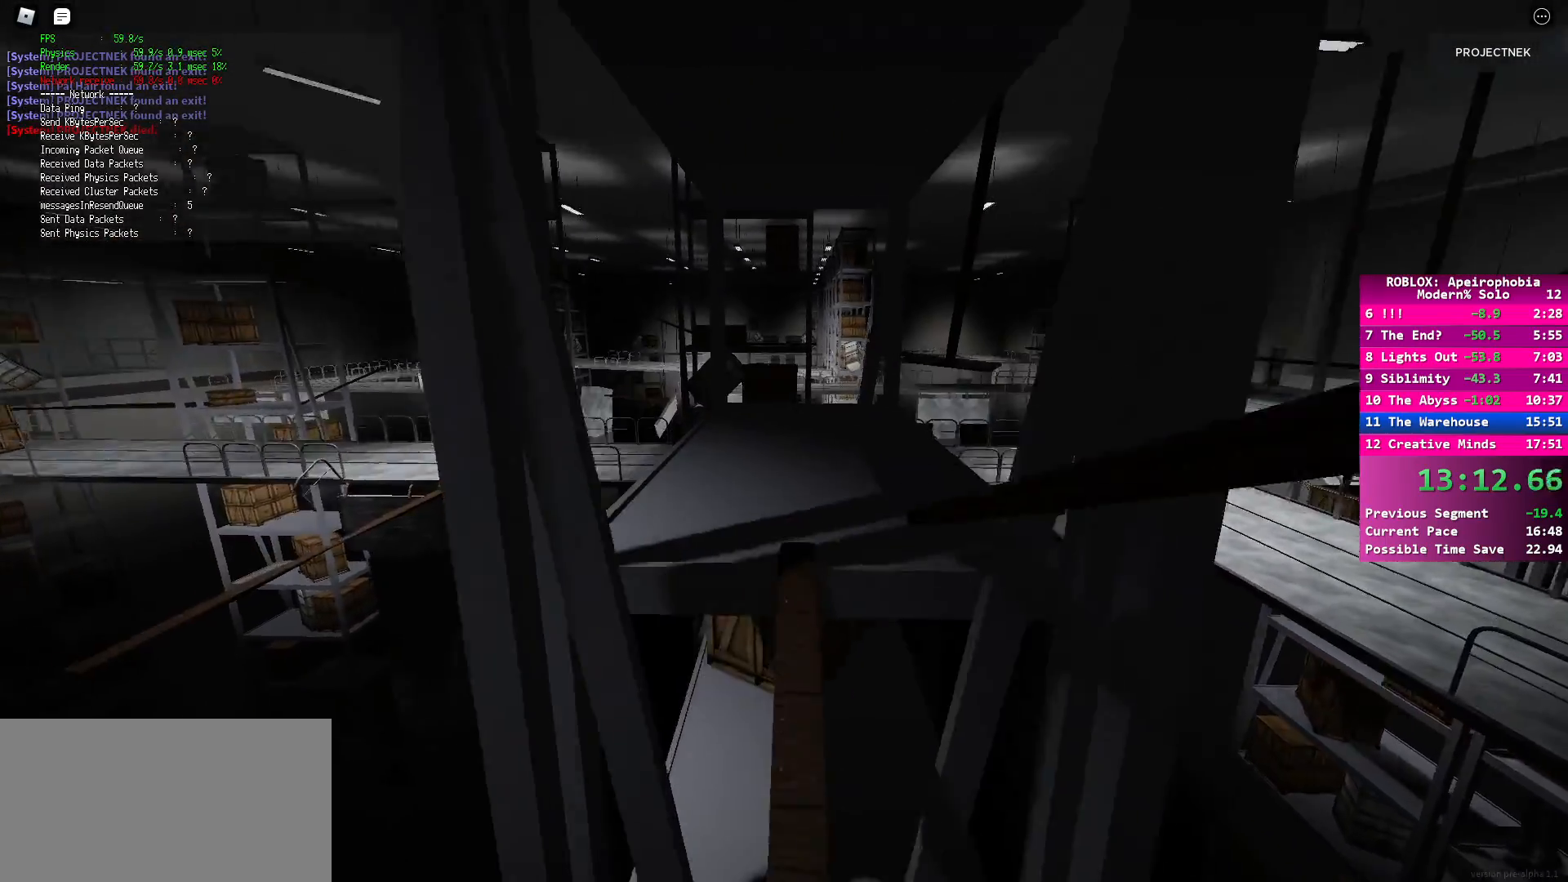
{"keys": [], "mouse": [], "events": [[267, "shift", "up"], [300, "w", "up"]]}
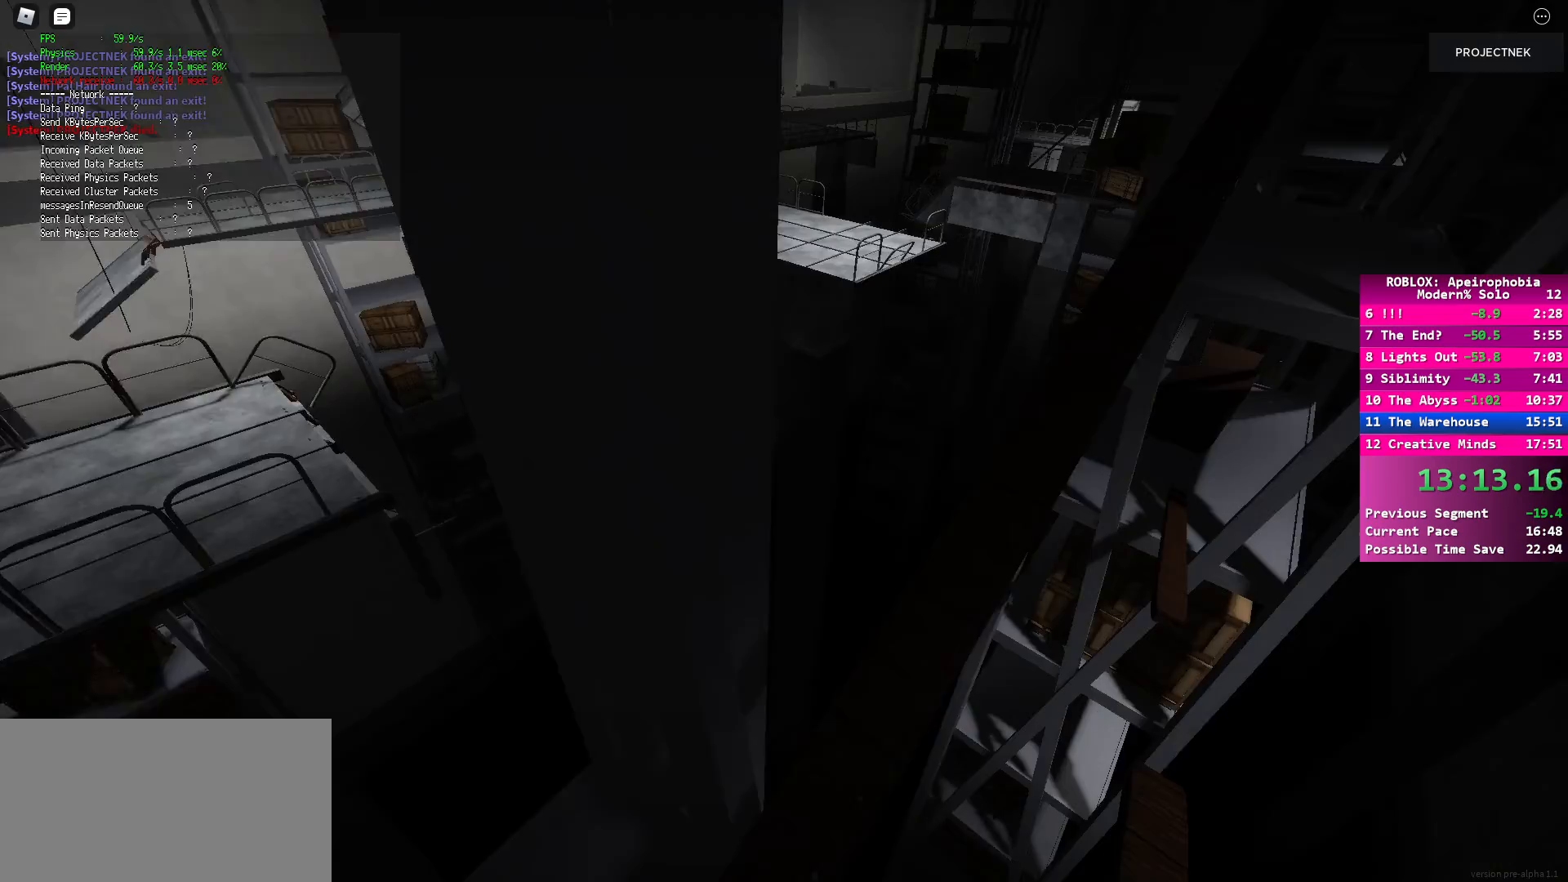
{"keys": ["shift", "w"], "mouse": [], "events": [[33, "w", "down"], [217, "w", "up"], [383, "w", "down"], [400, "shift", "down"]]}
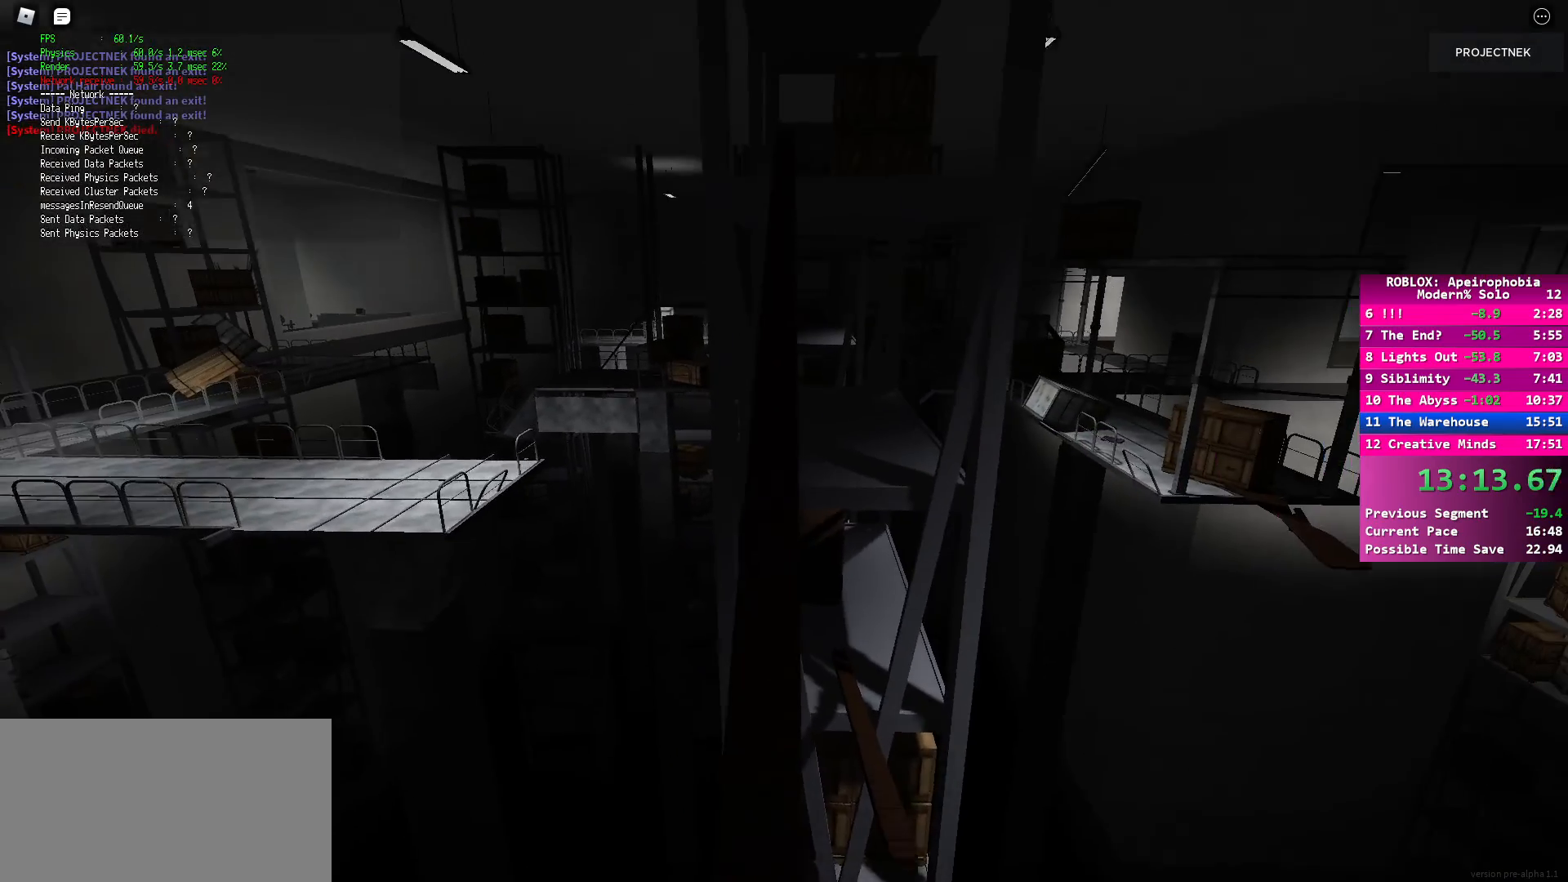
{"keys": ["shift", "w"], "mouse": [], "events": []}
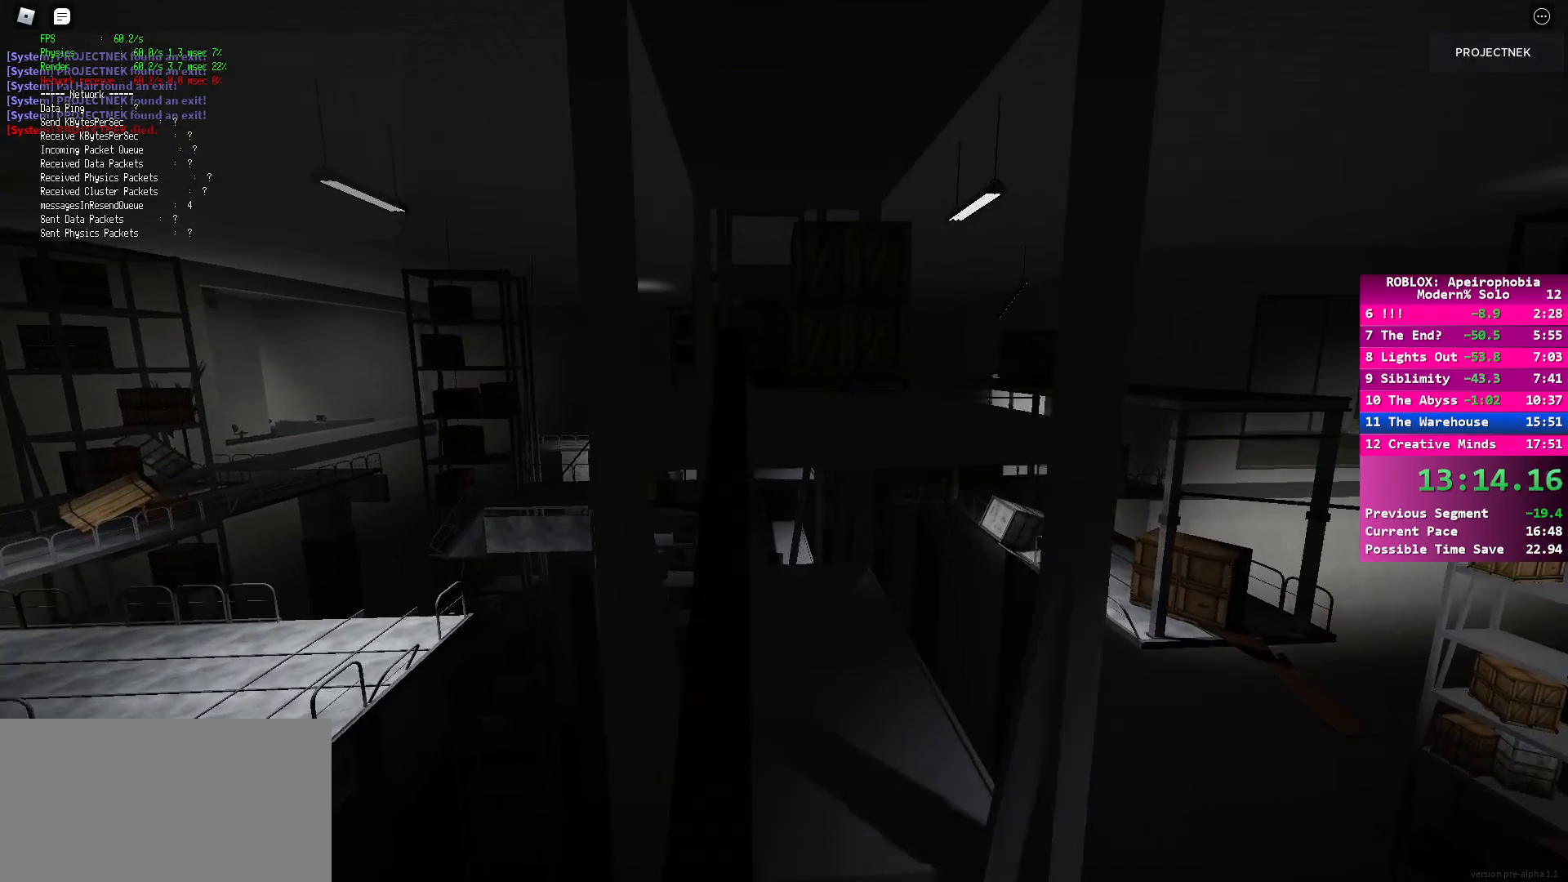
{"keys": ["shift", "space", "w"], "mouse": [], "events": [[483, "space", "down"]]}
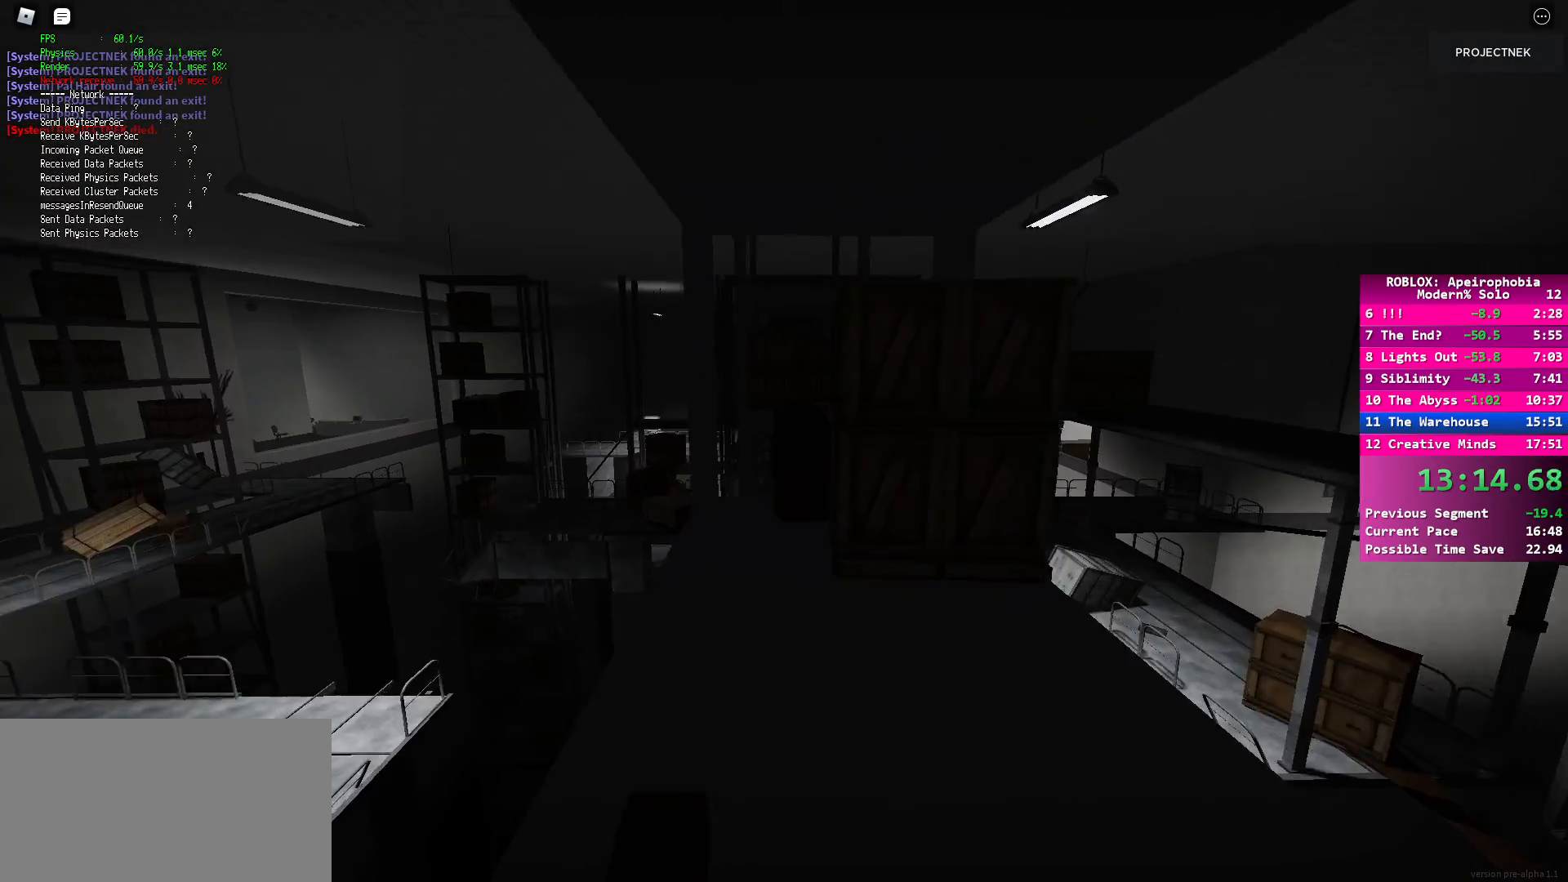
{"keys": ["shift", "w"], "mouse": [], "events": [[100, "shift", "up"], [100, "space", "up"], [300, "shift", "down"]]}
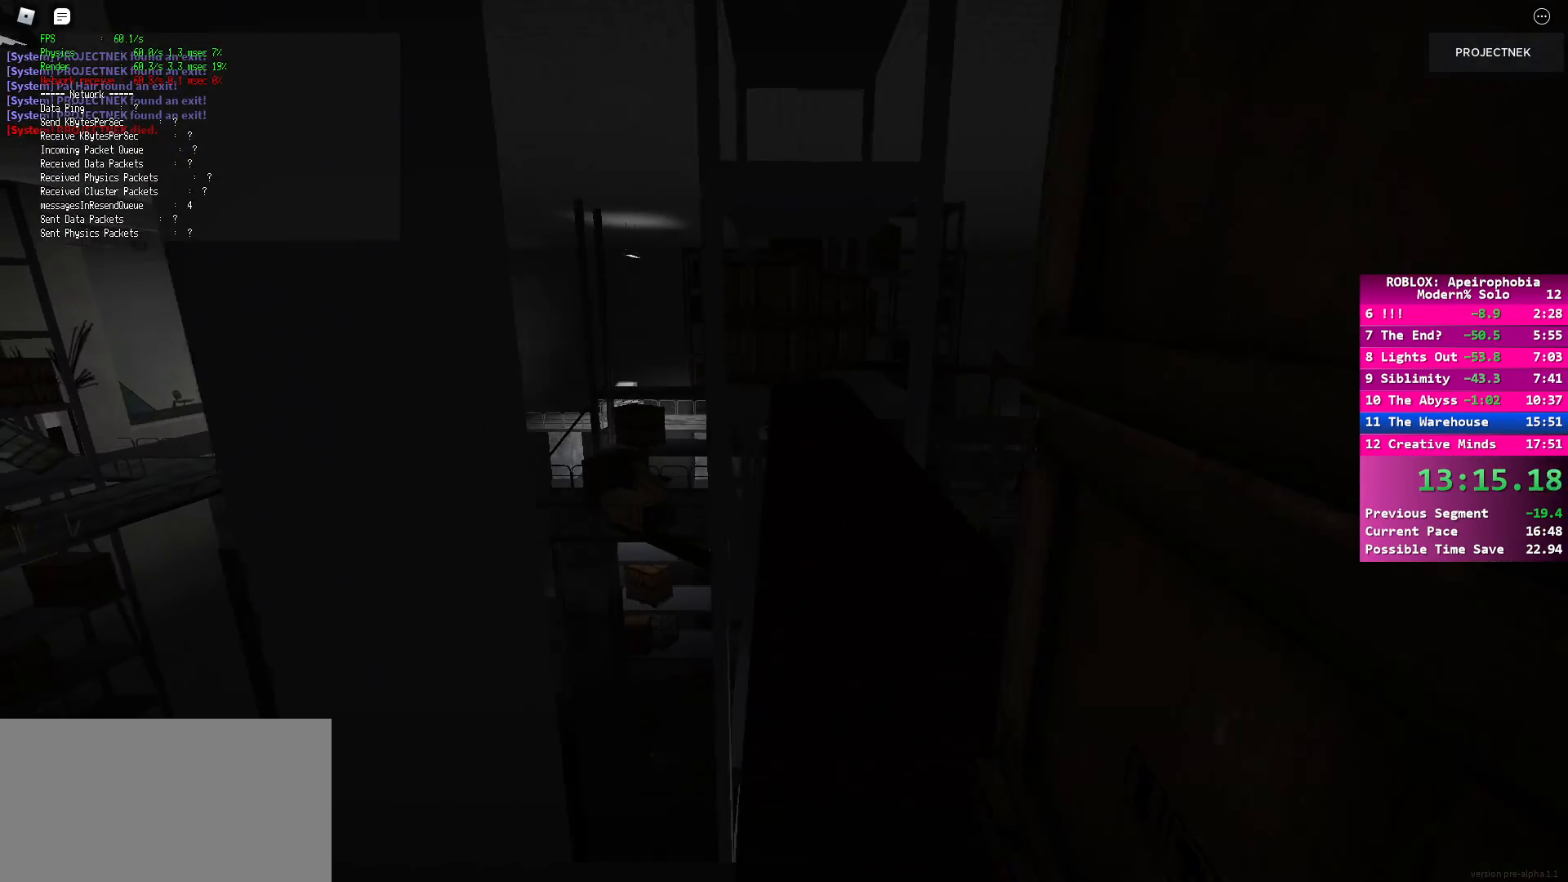
{"keys": ["shift", "w"], "mouse": [], "events": []}
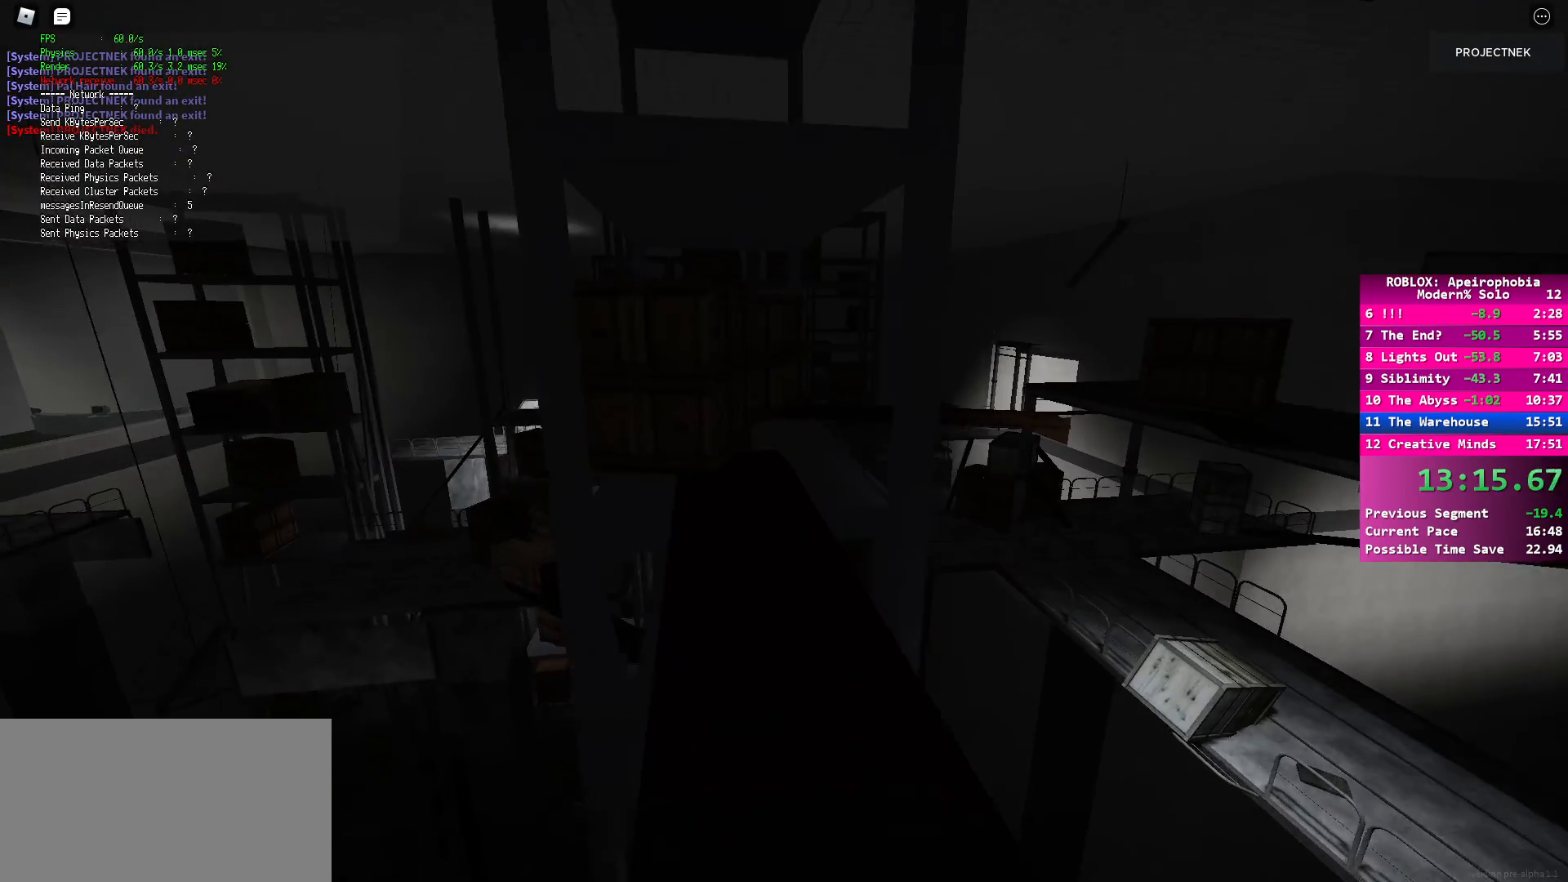
{"keys": ["shift", "w"], "mouse": [], "events": [[183, "shift", "up"], [183, "space", "down"], [300, "space", "up"], [383, "shift", "down"]]}
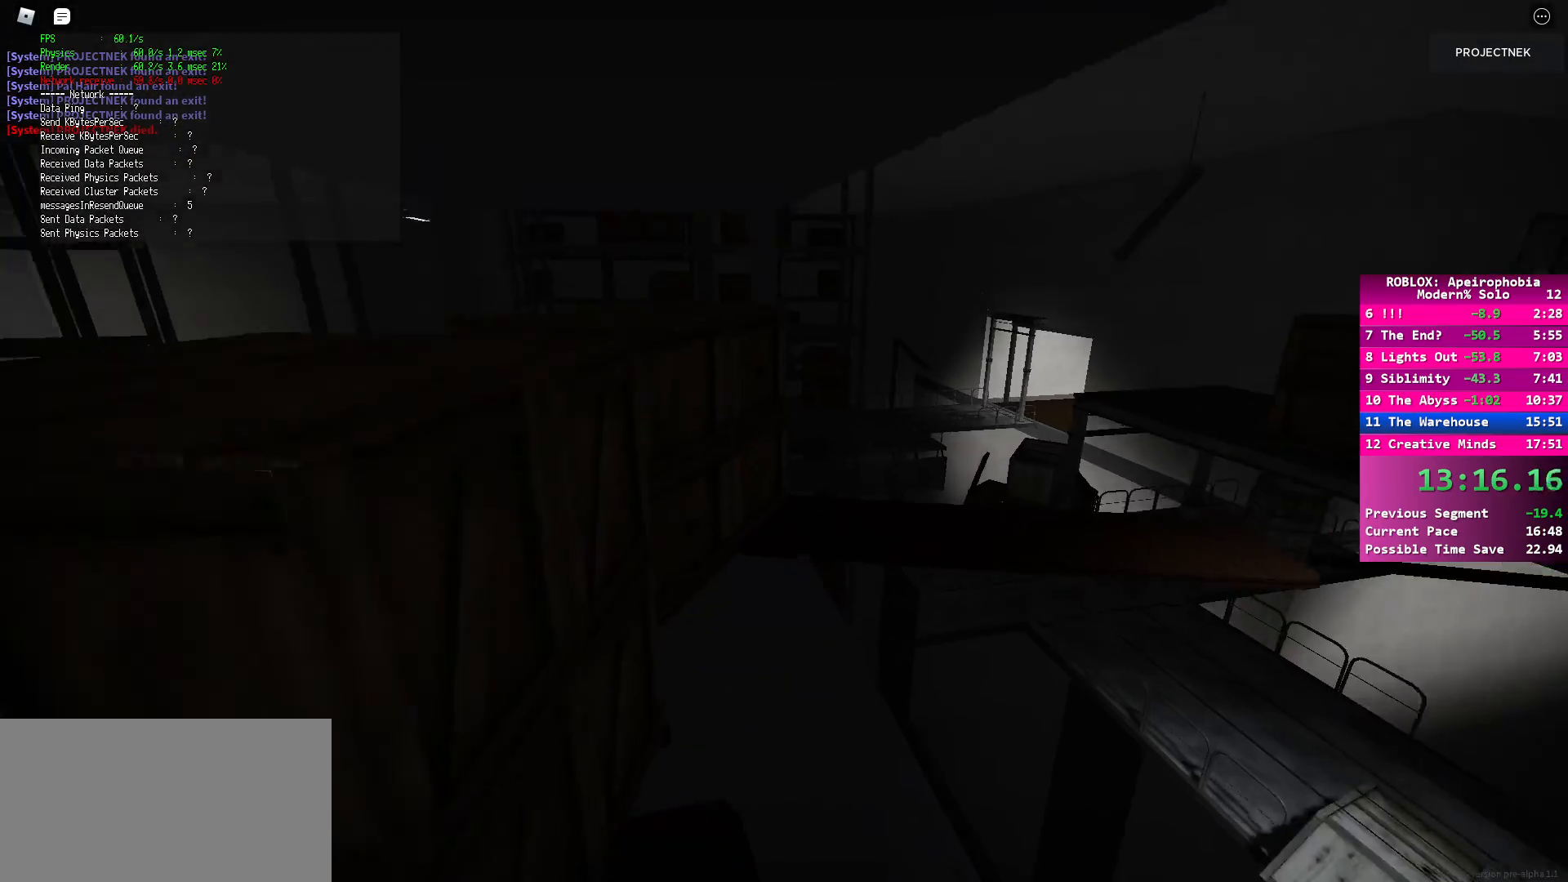
{"keys": ["a", "w"], "mouse": [], "events": [[267, "a", "down"], [317, "shift", "up"]]}
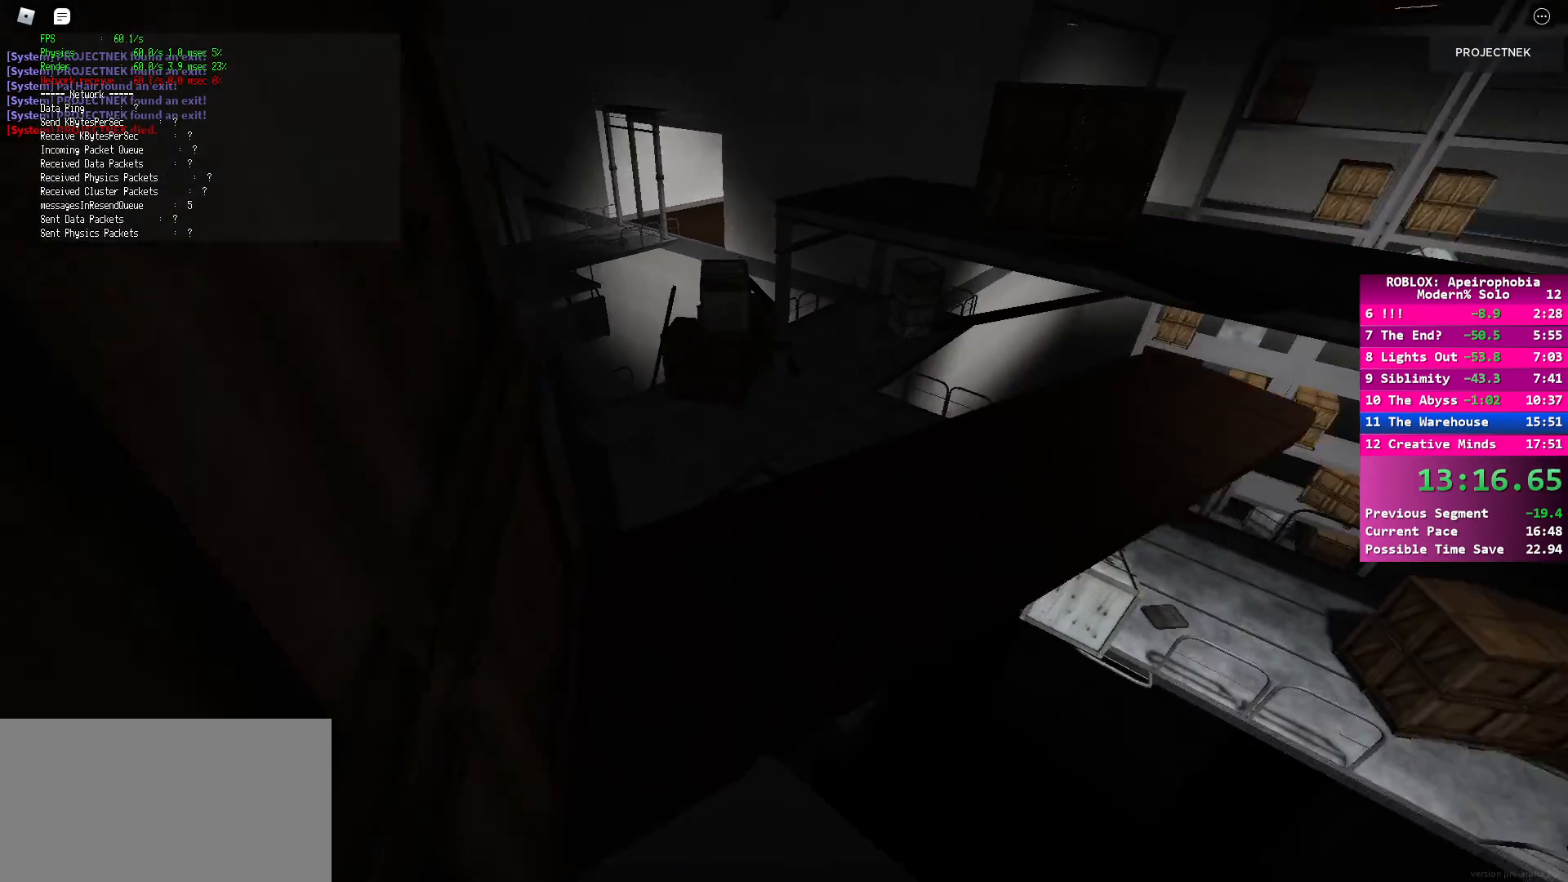
{"keys": ["shift", "w"], "mouse": [], "events": [[50, "a", "up"], [50, "w", "up"], [183, "w", "down"], [217, "shift", "down"]]}
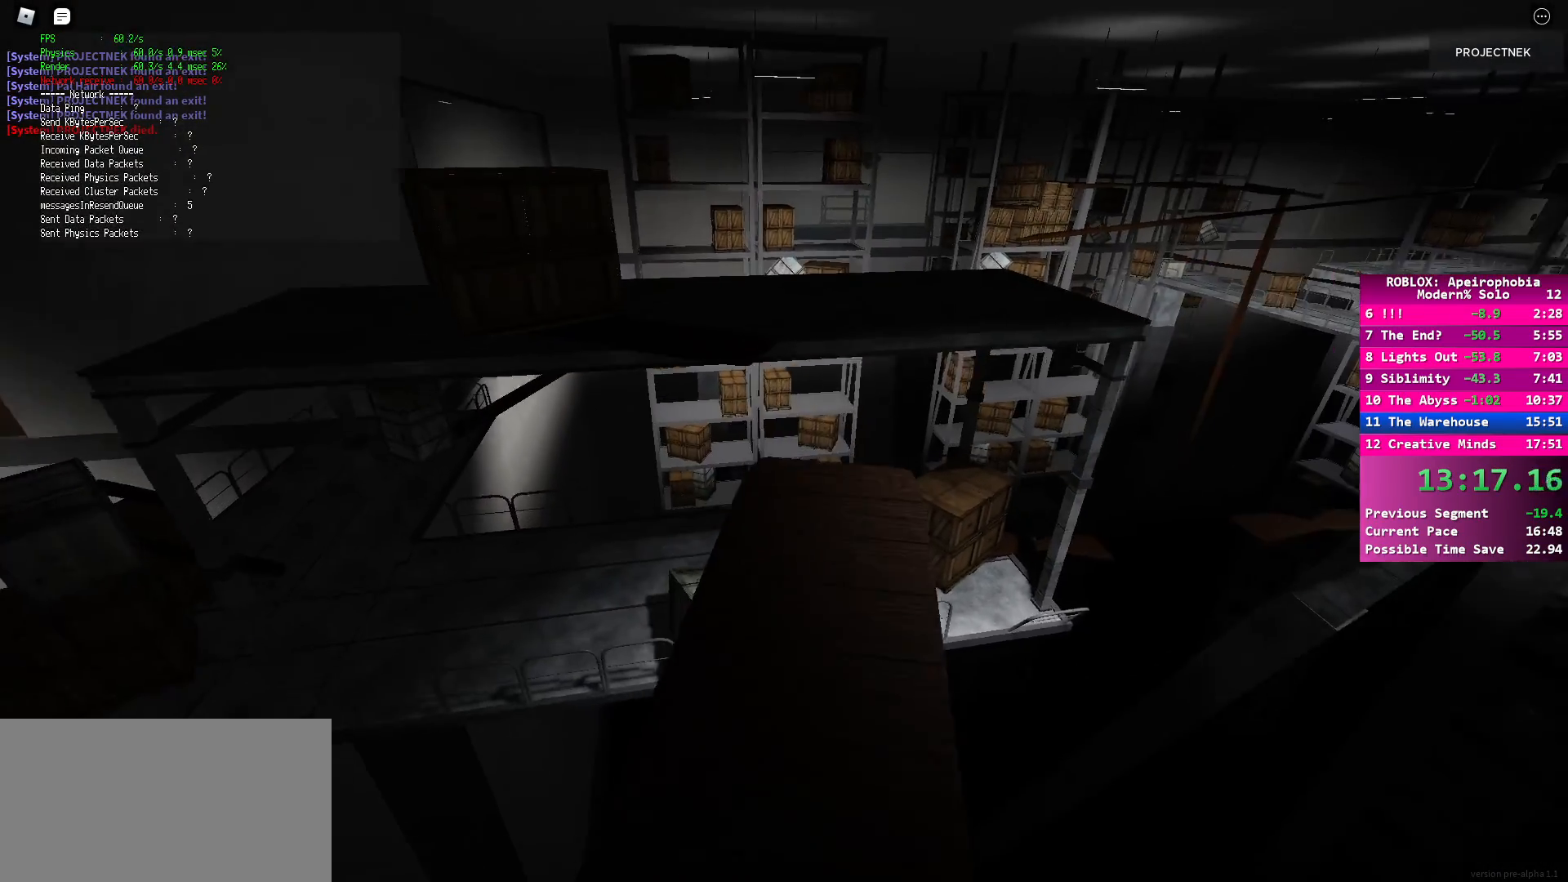
{"keys": ["shift", "w"], "mouse": [], "events": [[350, "space", "down"], [367, "shift", "up"], [483, "space", "up"], [500, "shift", "down"]]}
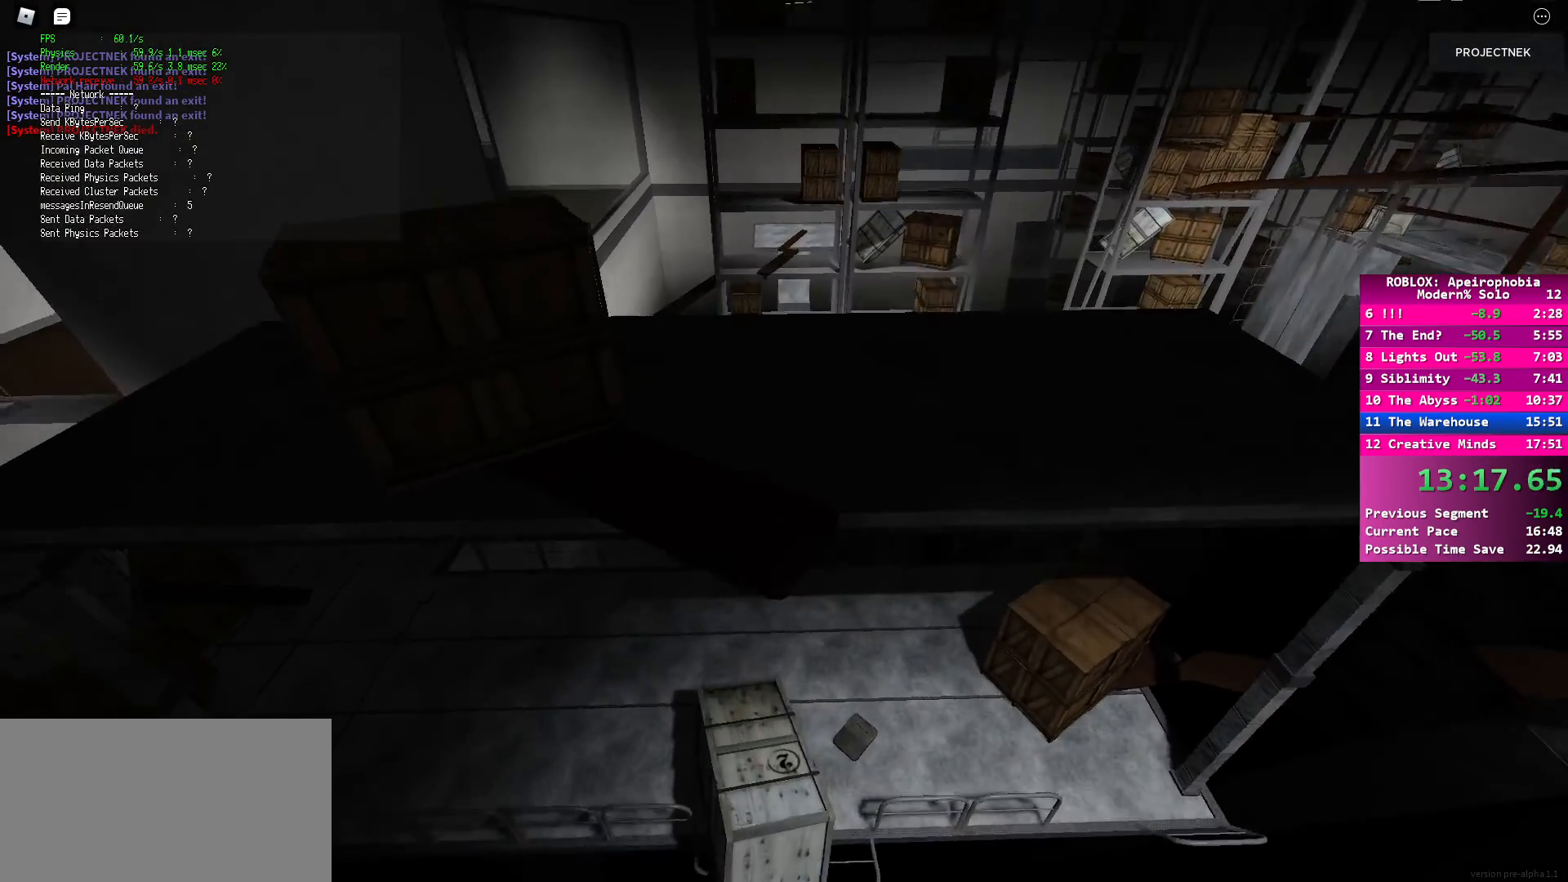
{"keys": ["shift", "w"], "mouse": [], "events": []}
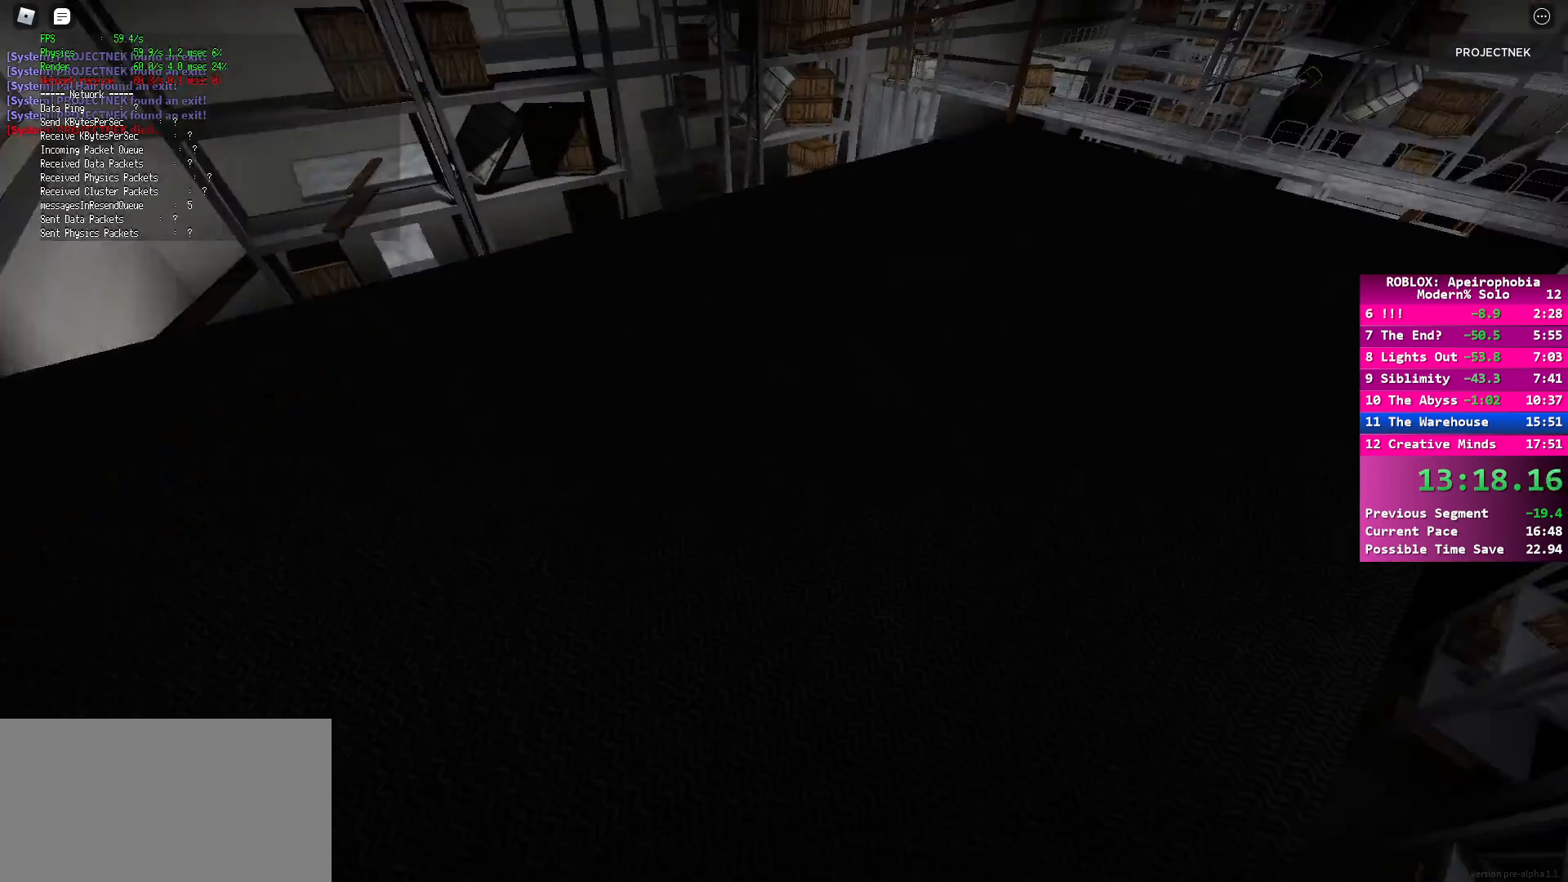
{"keys": ["shift", "w"], "mouse": [], "events": [[217, "shift", "up"], [483, "shift", "down"]]}
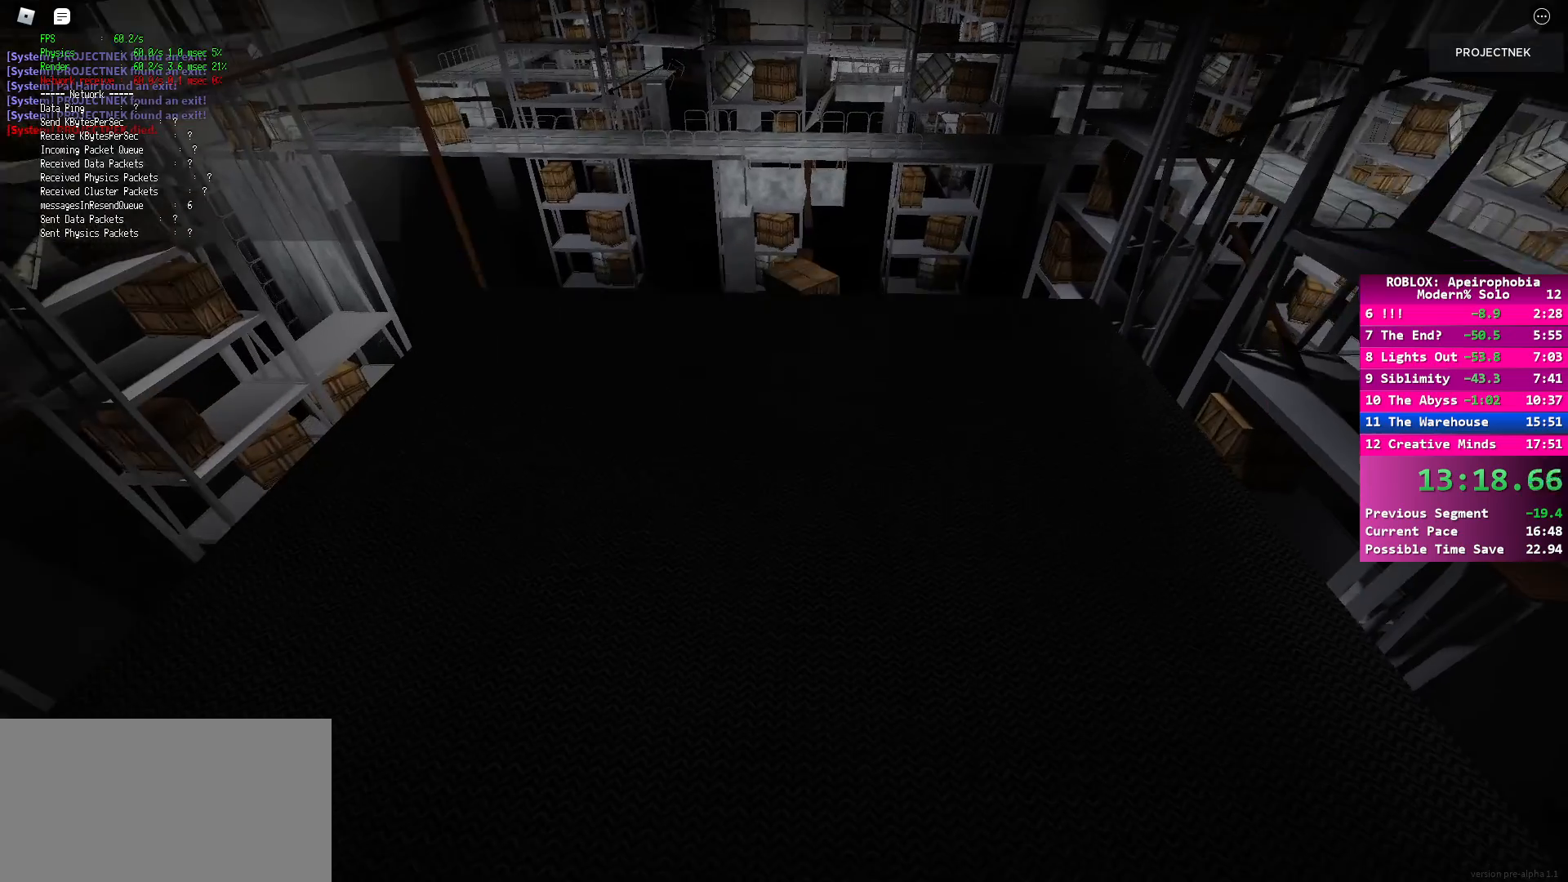
{"keys": [], "mouse": [], "events": [[167, "a", "down"], [233, "a", "up"], [317, "shift", "up"], [383, "w", "up"]]}
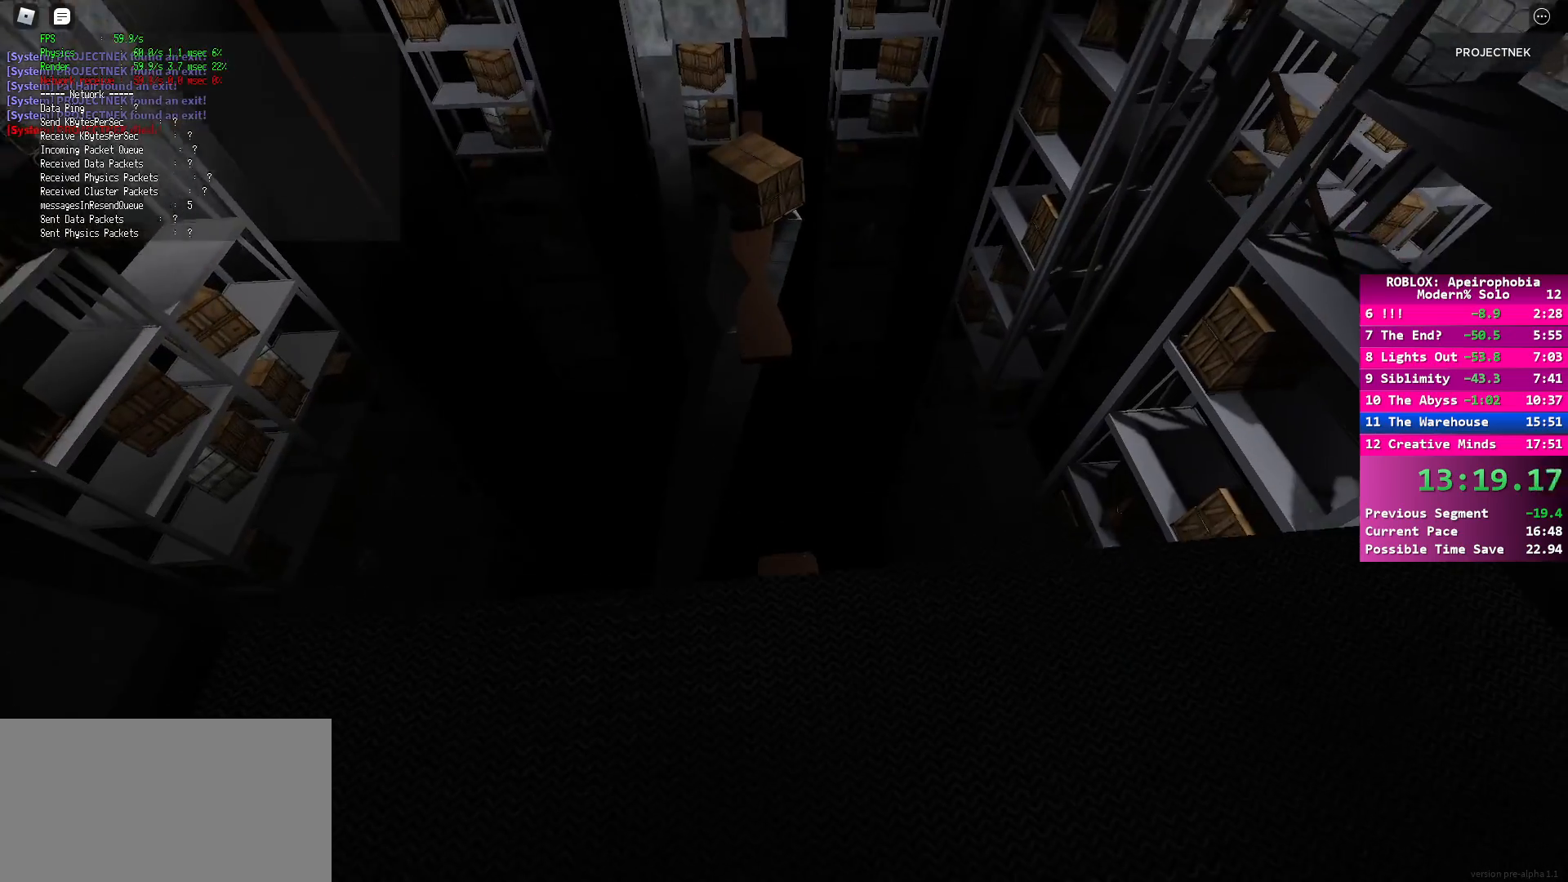
{"keys": ["s"], "mouse": [], "events": [[100, "w", "down"], [350, "w", "up"], [450, "s", "down"]]}
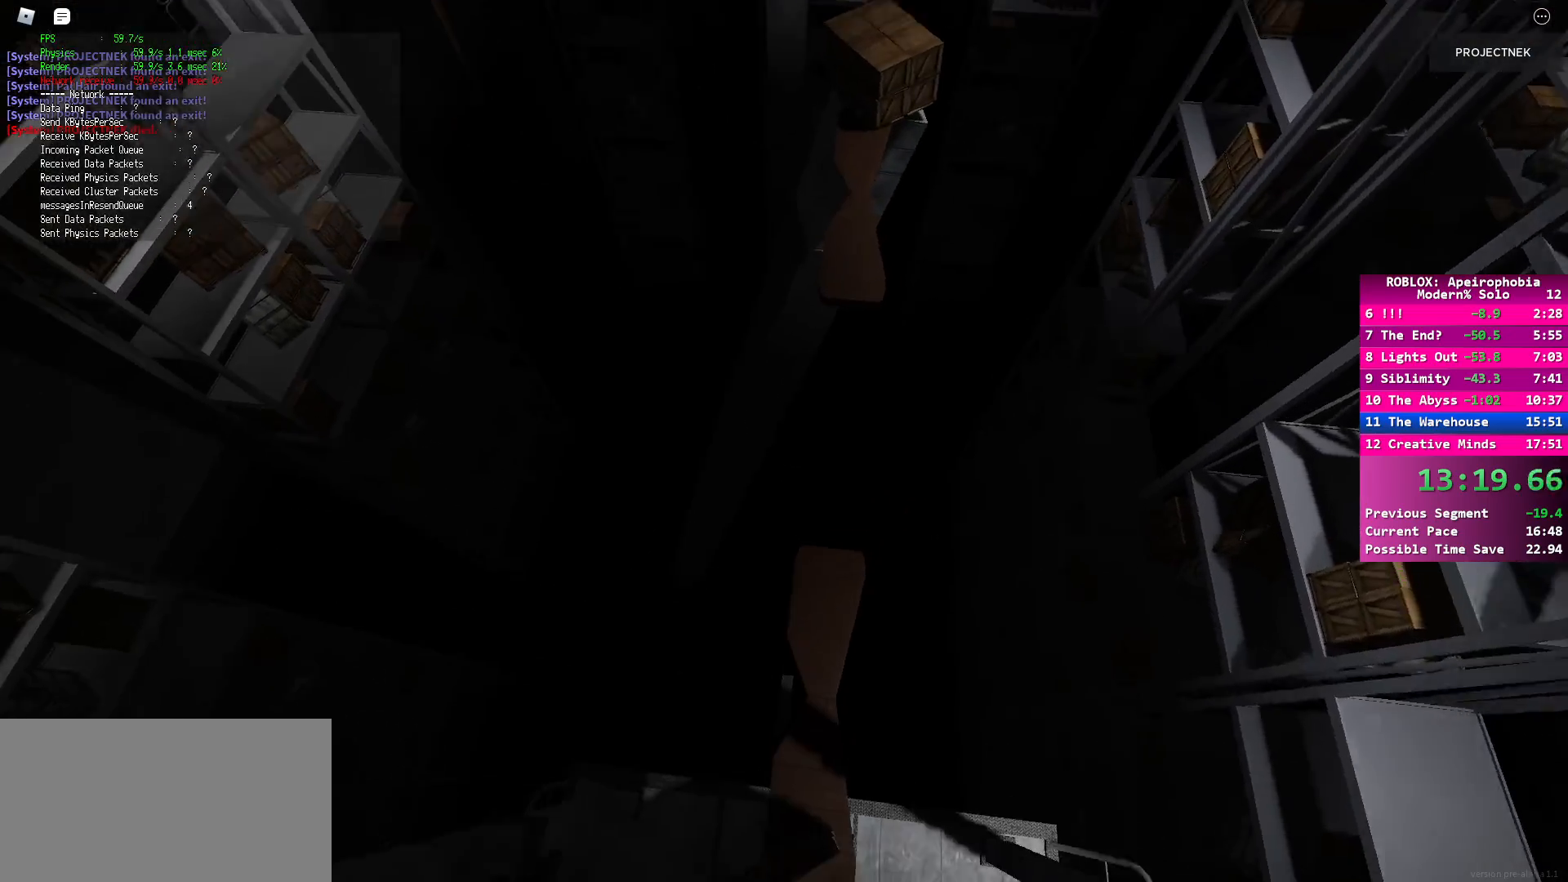
{"keys": ["s"], "mouse": [], "events": []}
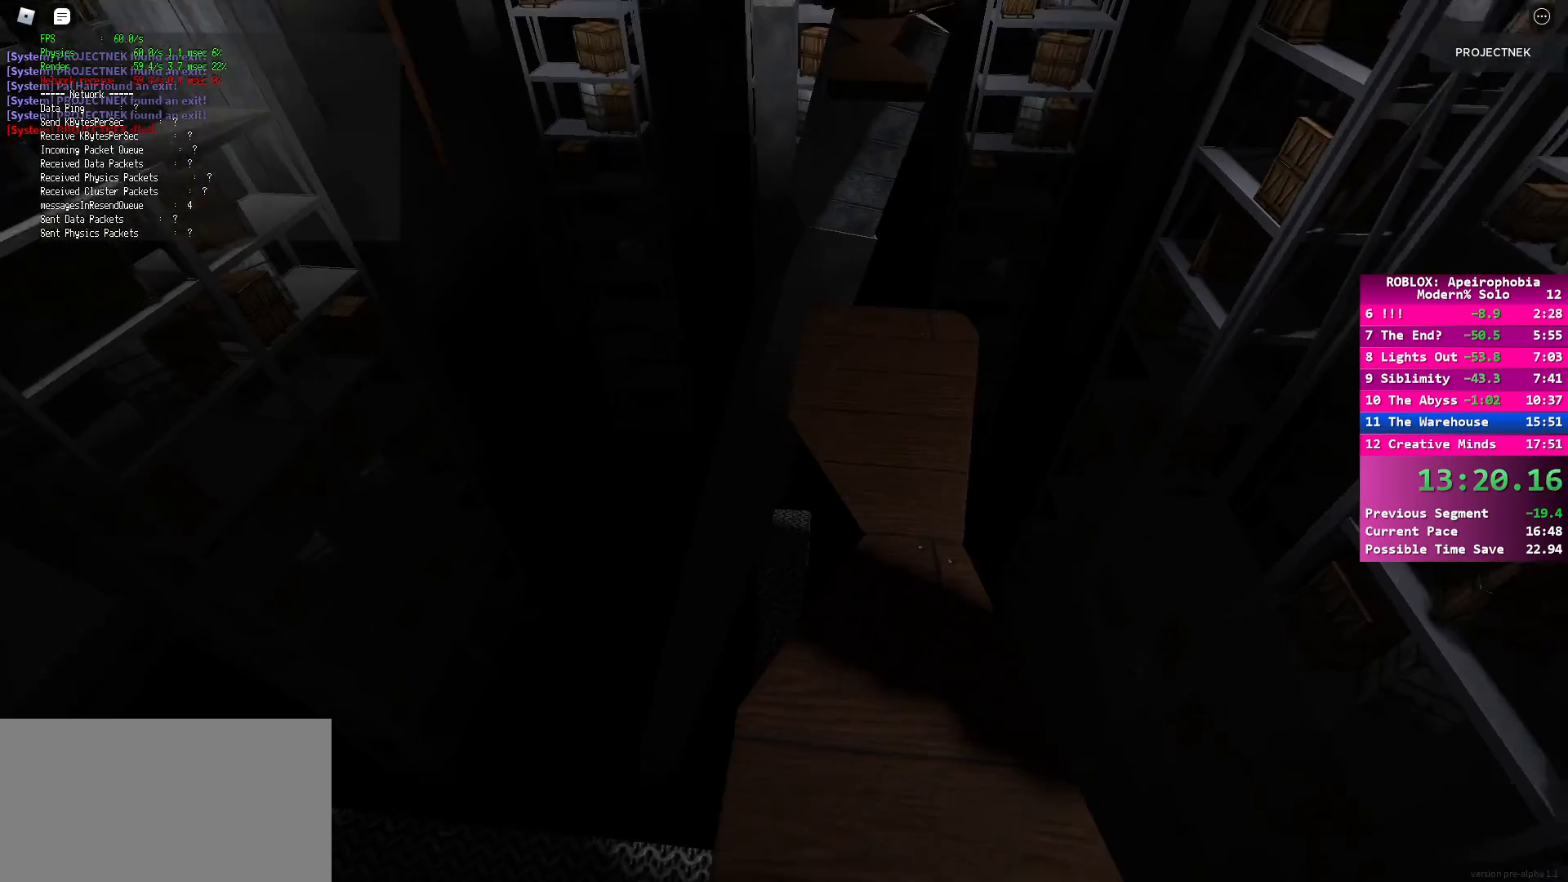
{"keys": [], "mouse": [], "events": [[67, "s", "up"], [183, "w", "down"], [350, "d", "down"], [367, "w", "up"], [433, "d", "up"]]}
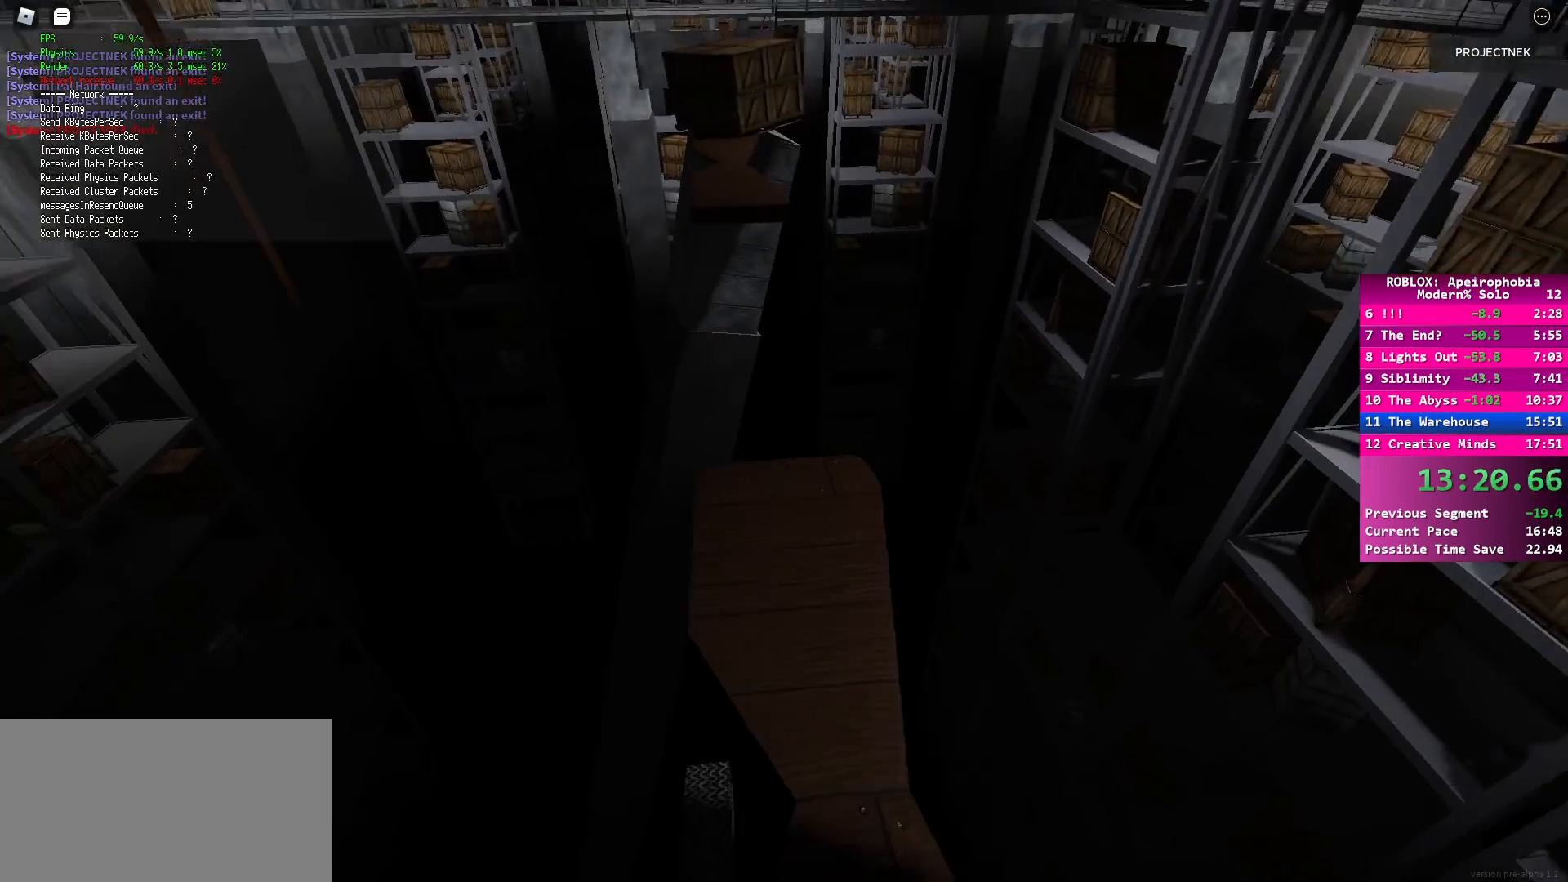
{"keys": ["shift", "w"], "mouse": [], "events": [[83, "s", "down"], [233, "s", "up"], [417, "w", "down"], [433, "shift", "down"]]}
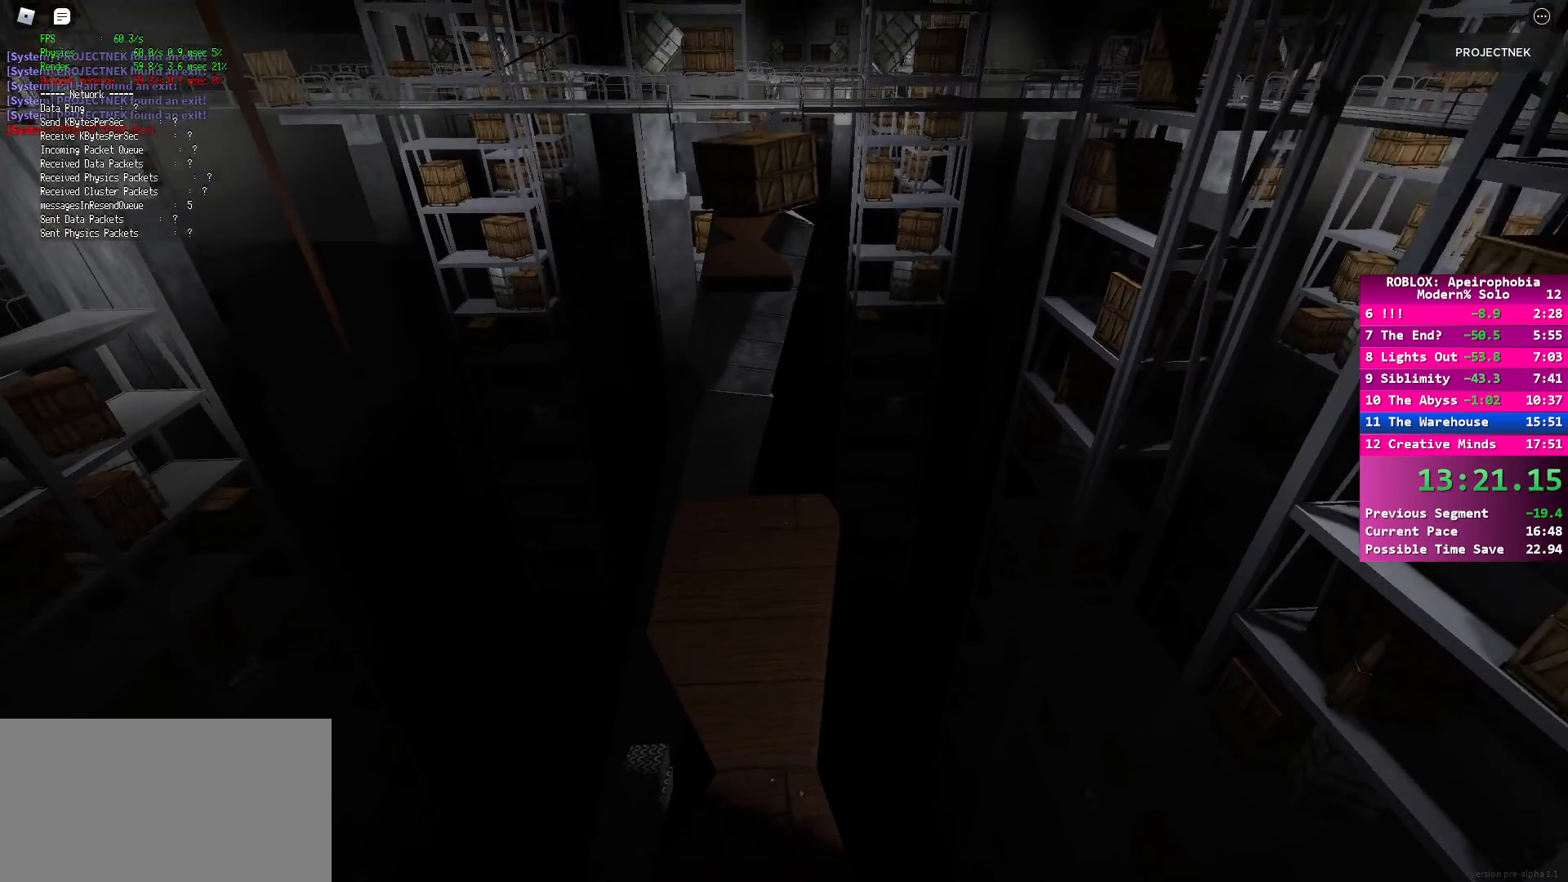
{"keys": ["shift", "space", "w"], "mouse": [], "events": [[467, "space", "down"]]}
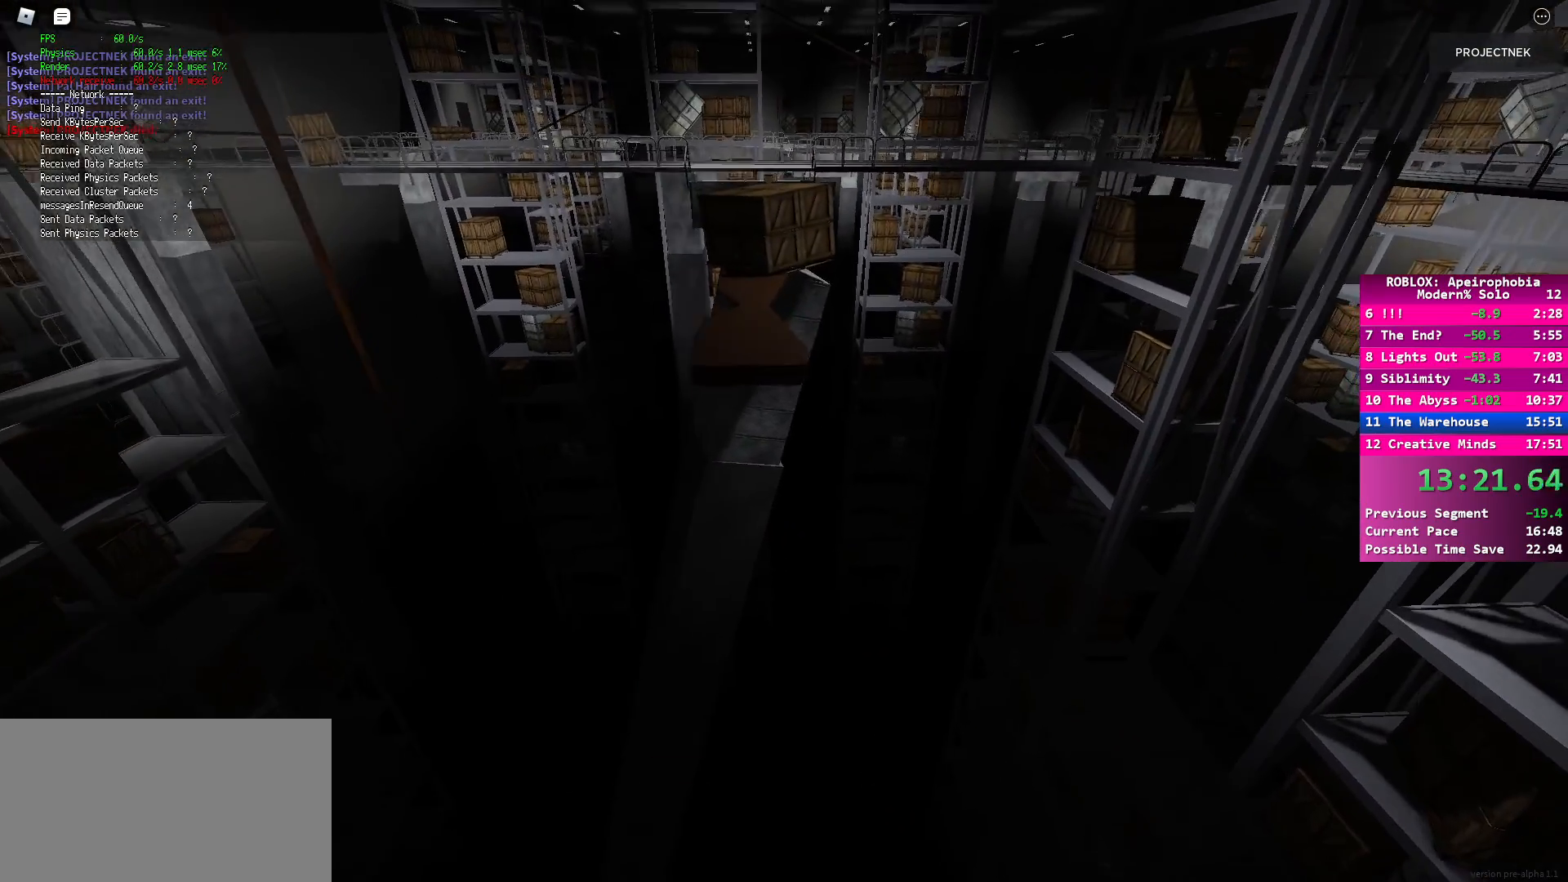
{"keys": ["shift", "w"], "mouse": [], "events": [[100, "space", "up"]]}
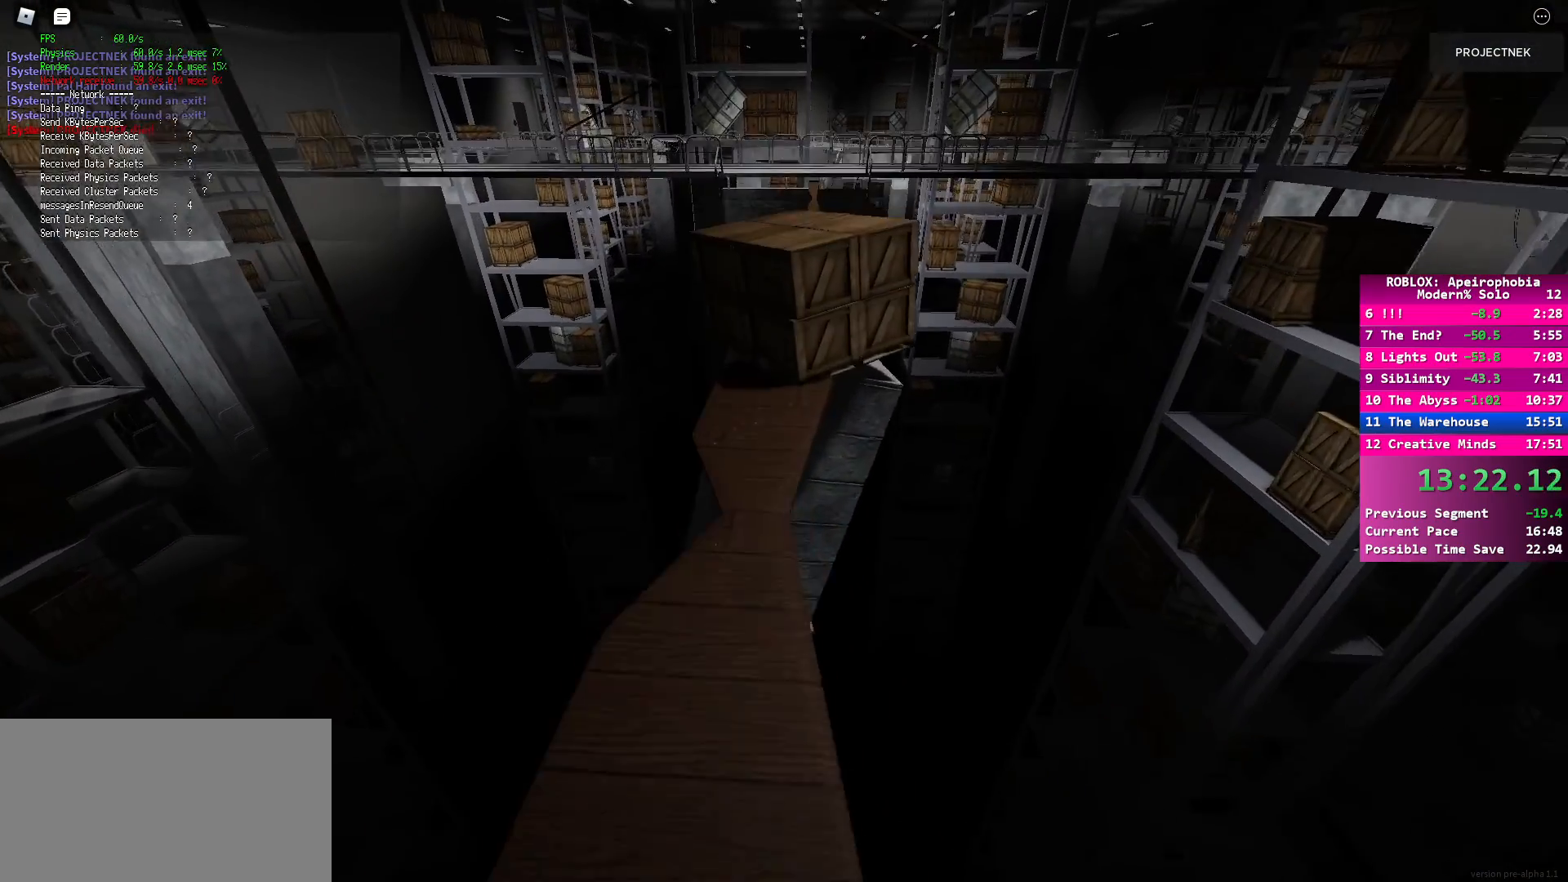
{"keys": ["shift", "w"], "mouse": [], "events": [[300, "space", "down"], [417, "shift", "up"], [417, "space", "up"], [483, "shift", "down"]]}